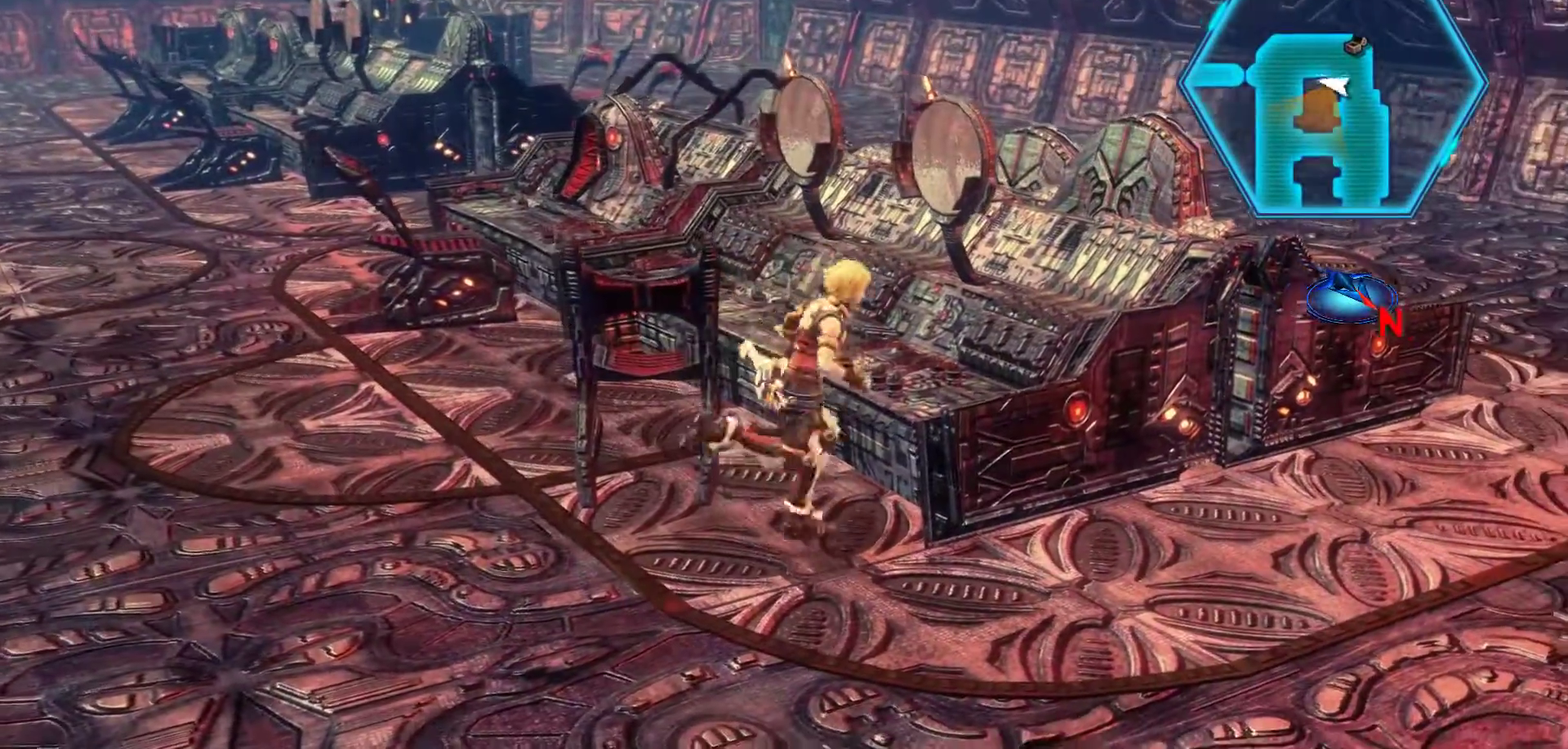
Gameplay with a controller (Xbox layout); each line is a JSON object with the inputs held at the frame after it. "events" lists button and stick changes between this image and that frame as [ms after this image, input, new state], when the widget could be followed in between.
{"buttons": [], "left_stick": "left", "right_stick": "center", "events": [[83, "A", "up"]]}
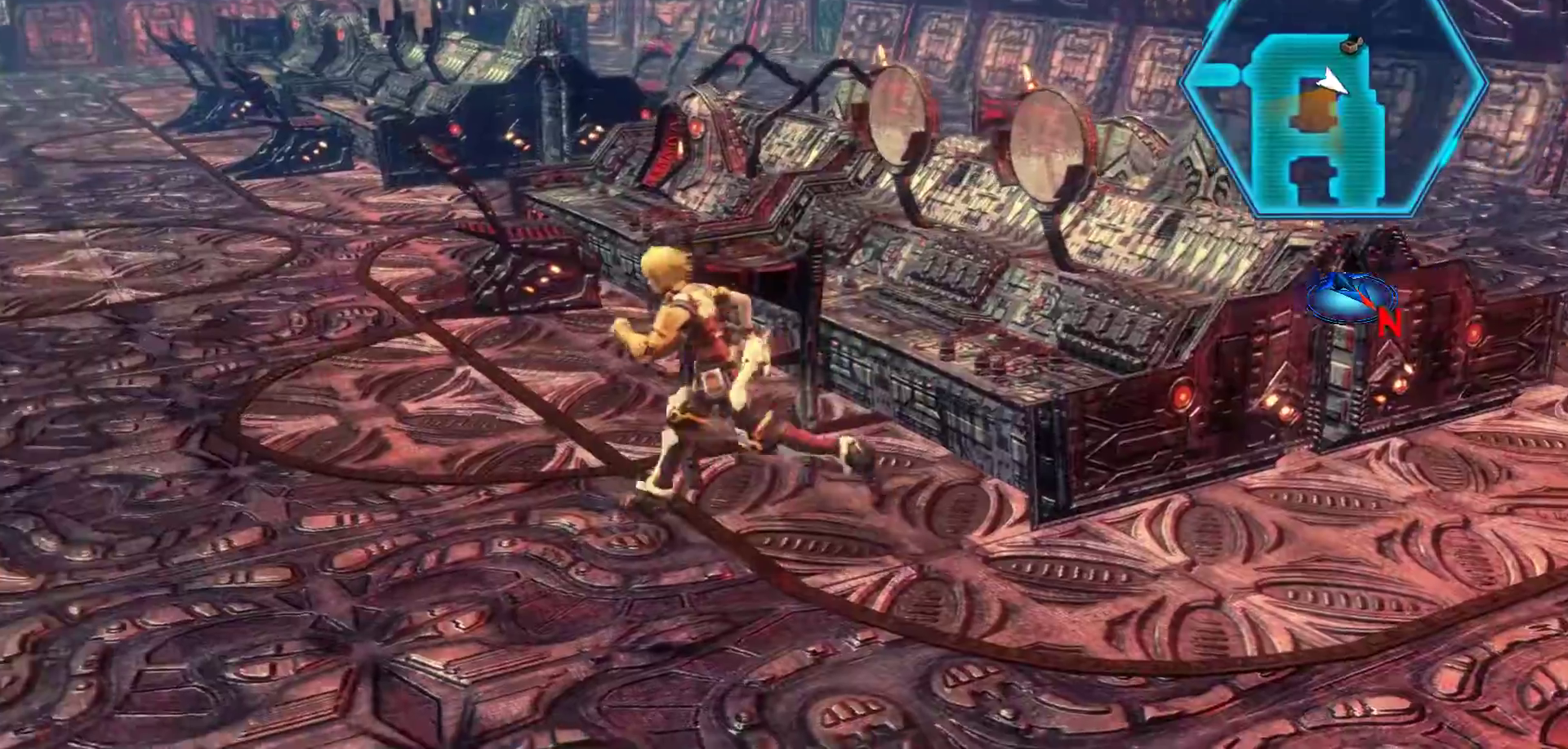
{"buttons": [], "left_stick": "up-left", "right_stick": "center", "events": [[50, "left_stick", "up-left"]]}
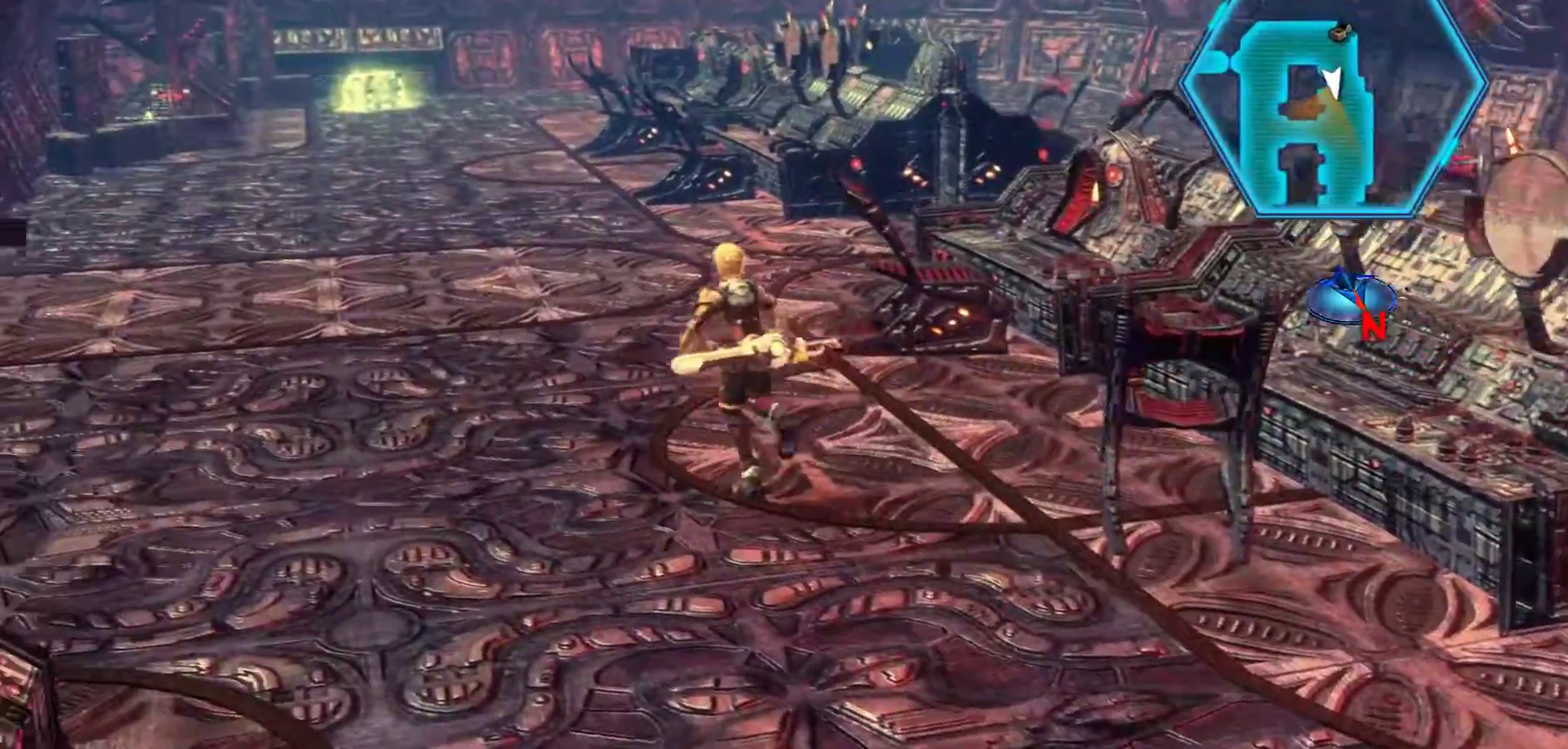
{"buttons": [], "left_stick": "up", "right_stick": "center", "events": [[200, "left_stick", "up"]]}
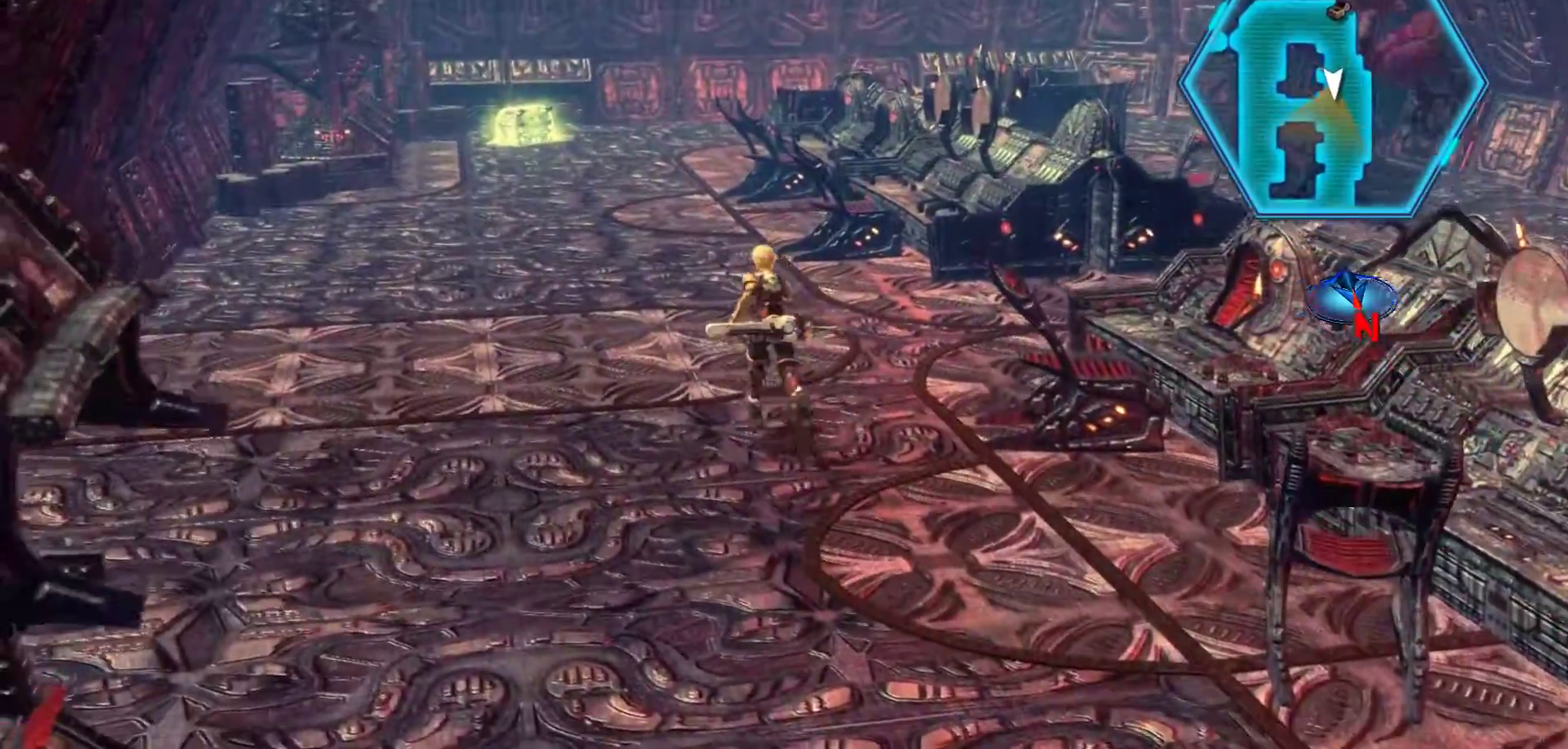
{"buttons": [], "left_stick": "up", "right_stick": "center", "events": [[67, "left_stick", "up-right"], [233, "left_stick", "up"]]}
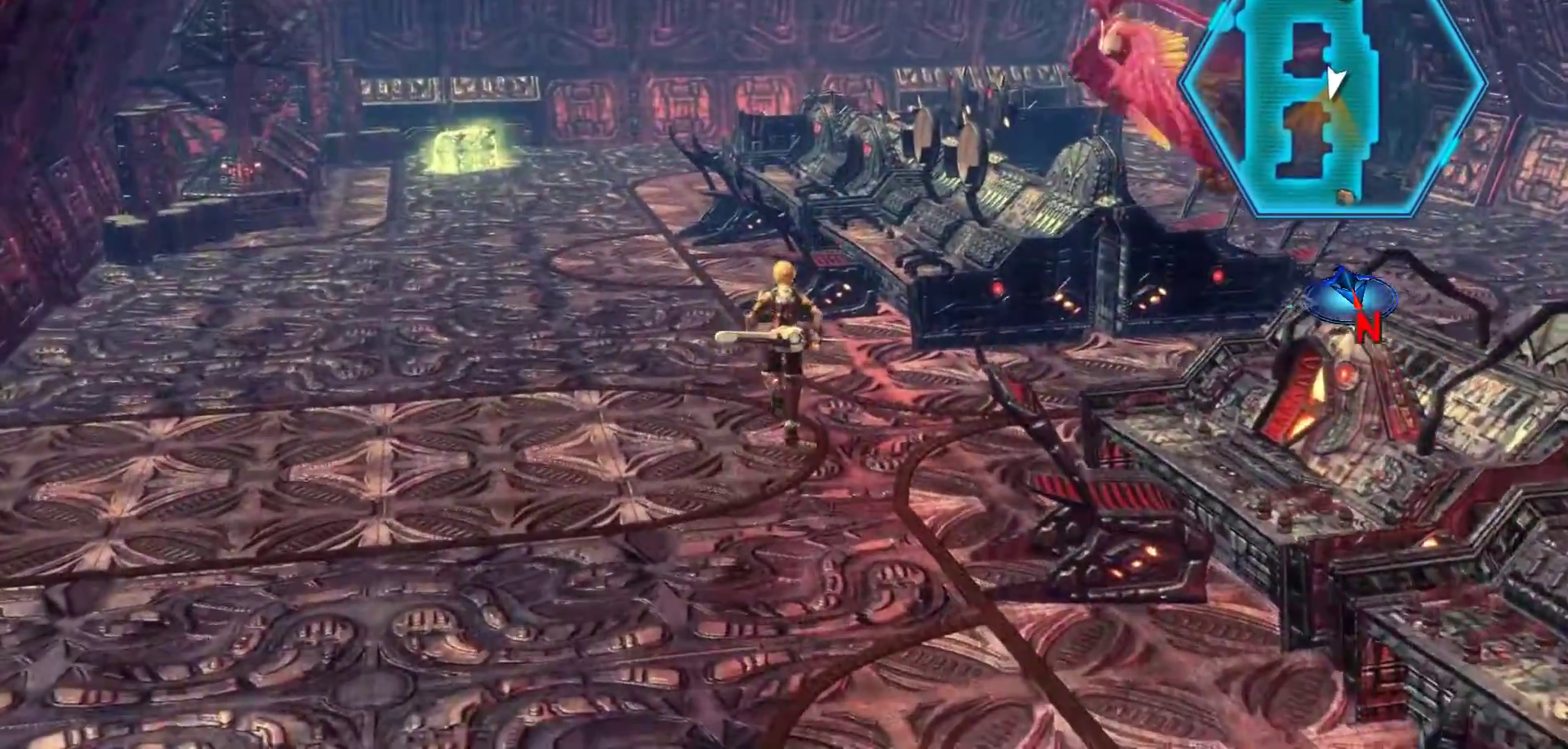
{"buttons": ["A"], "left_stick": "up", "right_stick": "center", "events": [[467, "A", "down"]]}
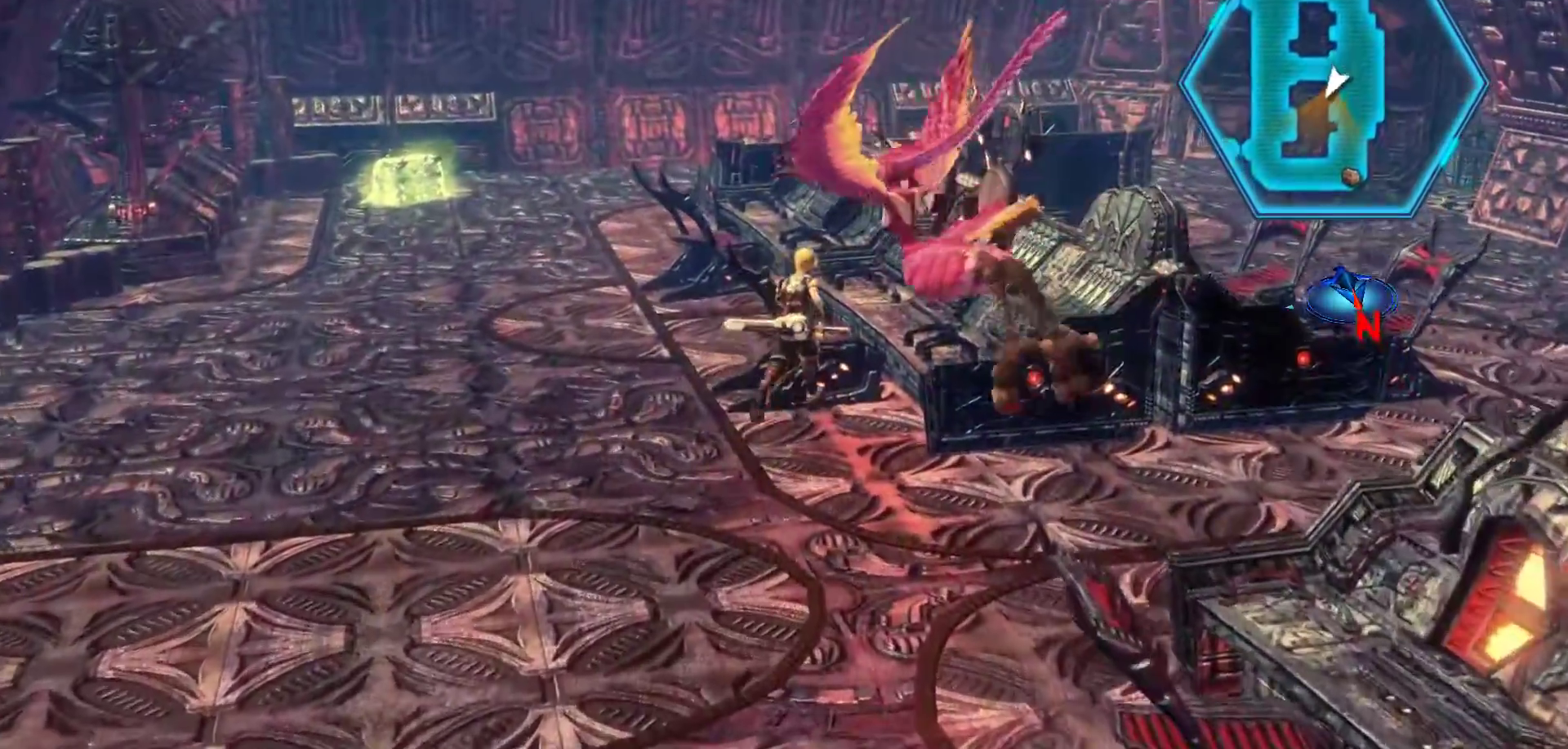
{"buttons": [], "left_stick": "up-left", "right_stick": "center", "events": [[33, "left_stick", "up-left"], [133, "A", "up"], [150, "left_stick", "left"], [367, "left_stick", "up-left"]]}
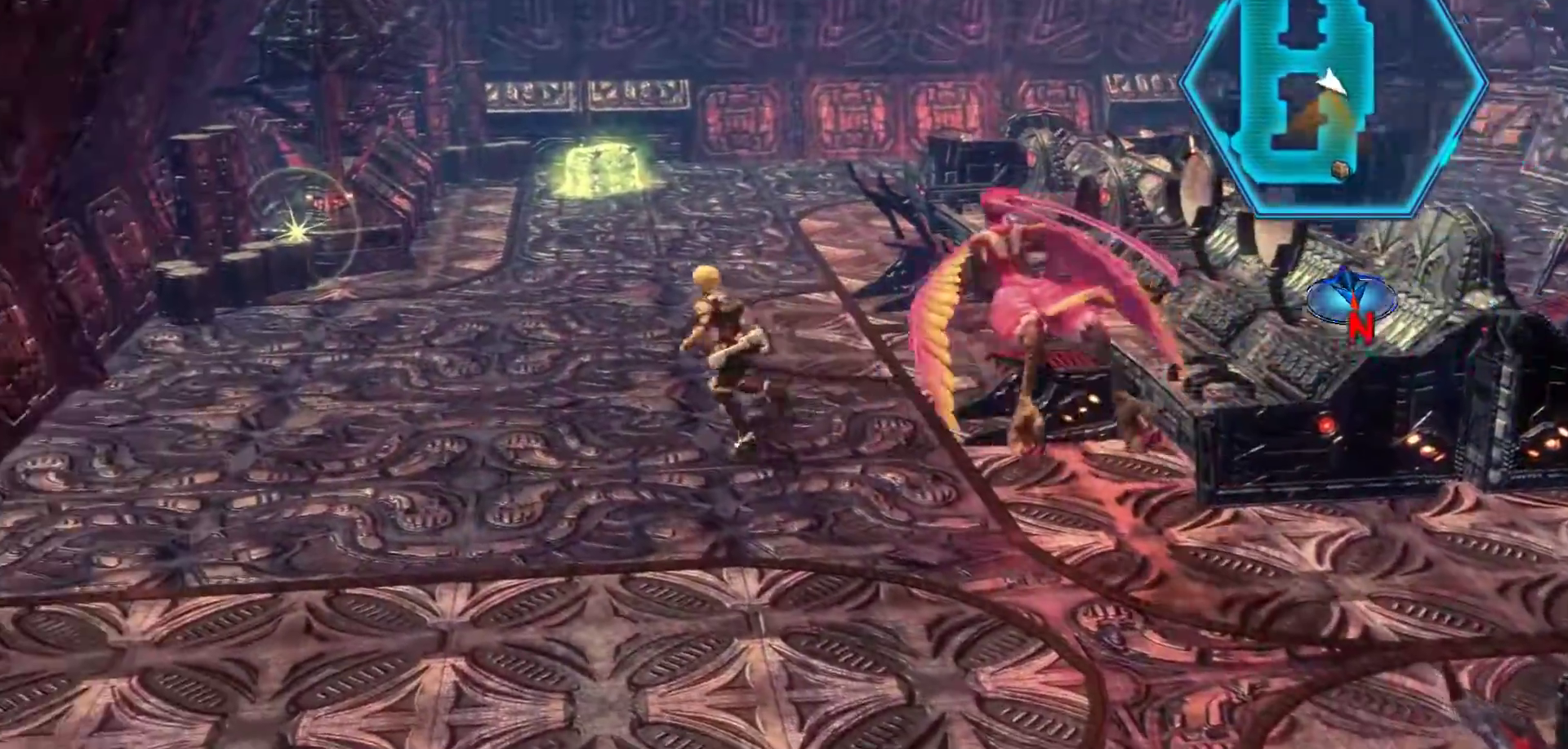
{"buttons": [], "left_stick": "up-left", "right_stick": "center", "events": []}
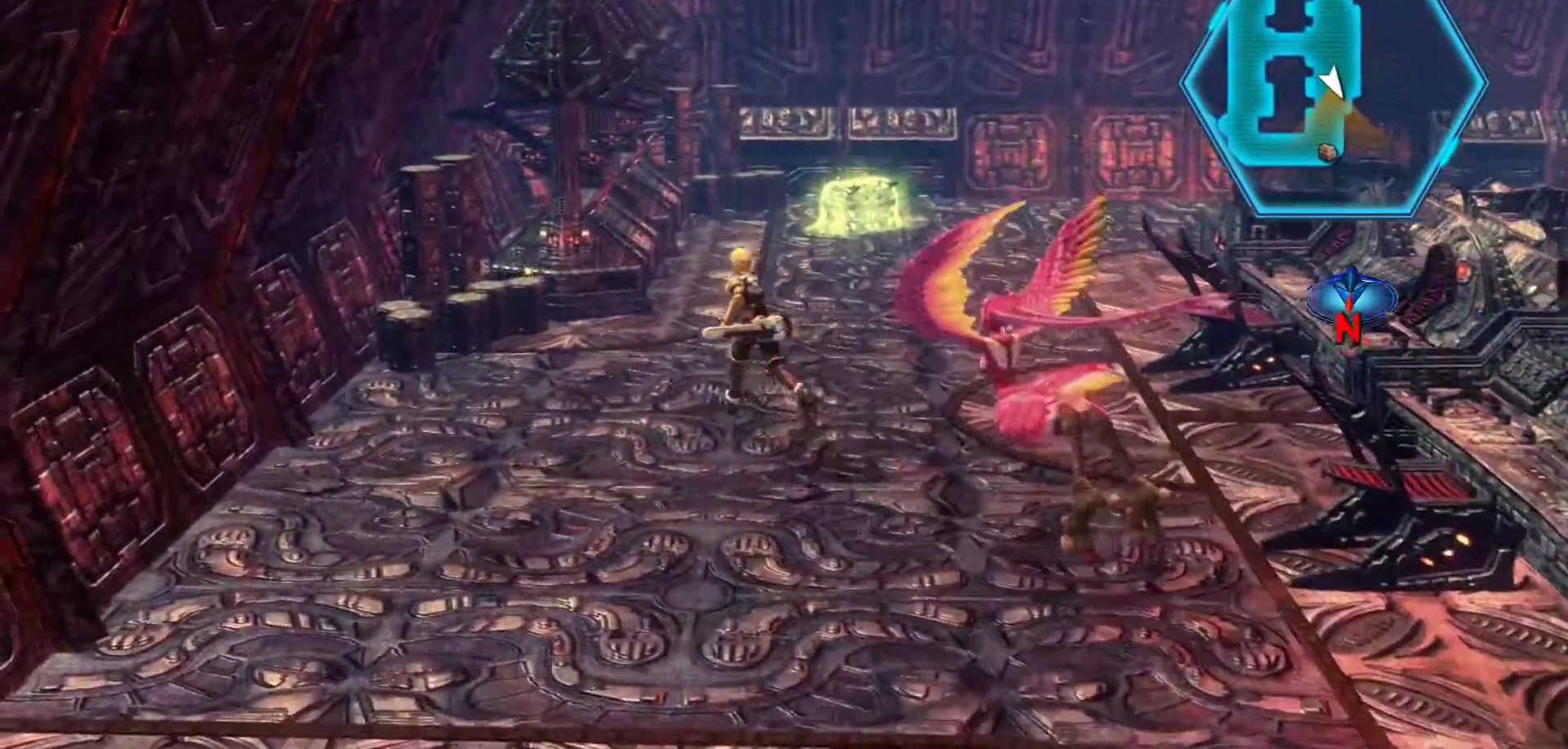
{"buttons": [], "left_stick": "up-left", "right_stick": "center", "events": []}
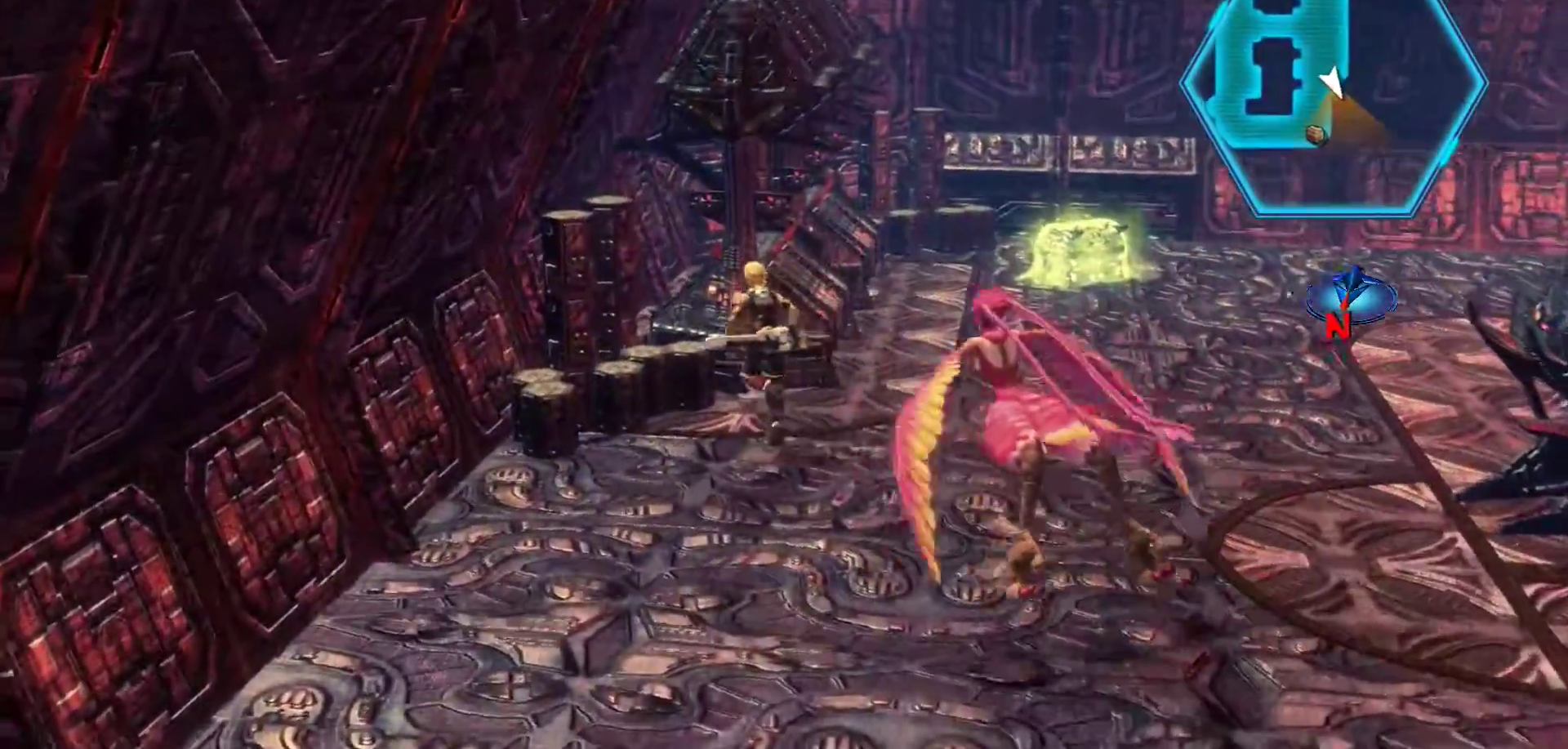
{"buttons": [], "left_stick": "up", "right_stick": "center", "events": [[33, "left_stick", "up"], [100, "A", "down"], [283, "A", "up"]]}
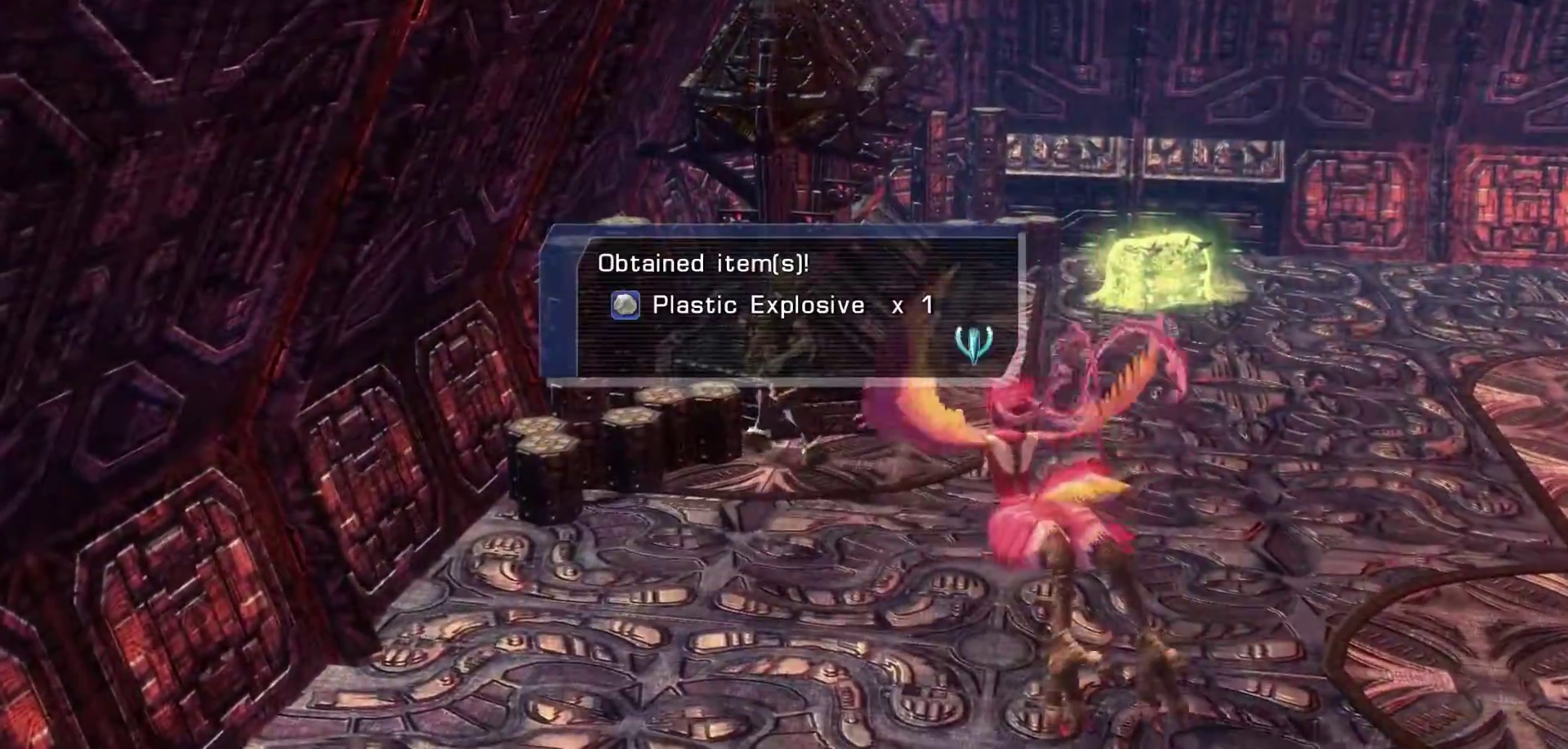
{"buttons": ["A"], "left_stick": "right", "right_stick": "center", "events": [[167, "left_stick", "up-right"], [350, "A", "down"], [367, "left_stick", "right"]]}
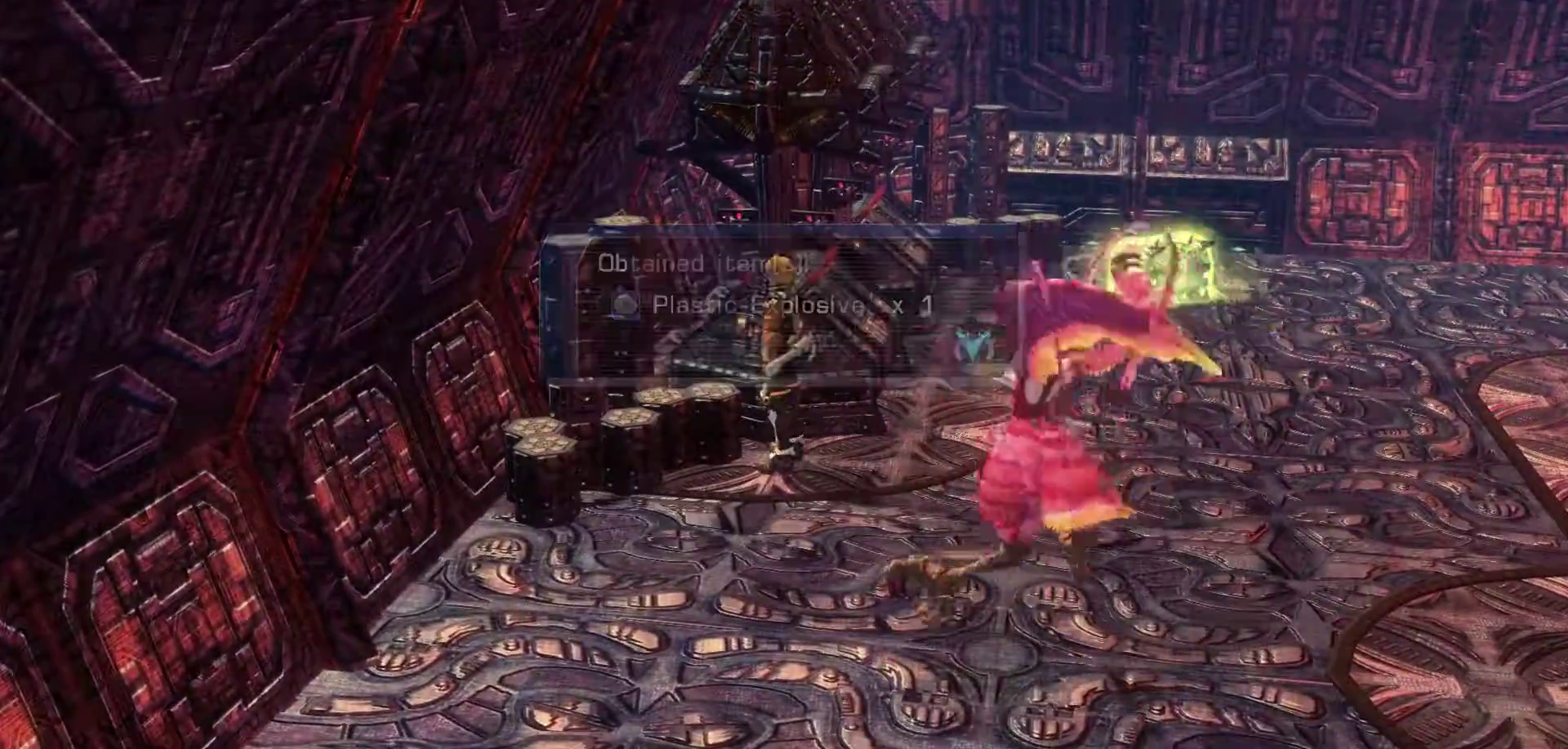
{"buttons": [], "left_stick": "right", "right_stick": "center", "events": [[33, "A", "up"]]}
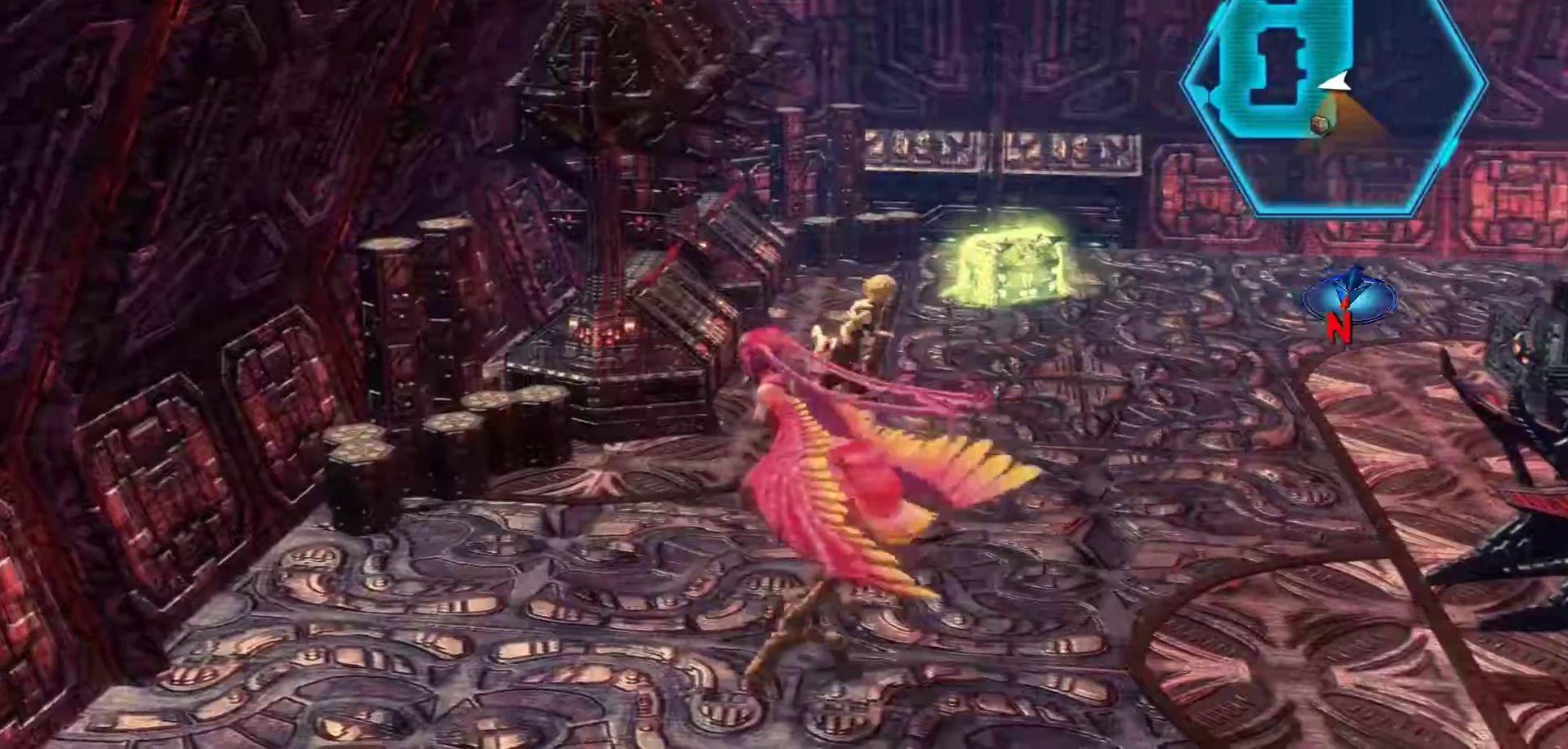
{"buttons": [], "left_stick": "up-right", "right_stick": "center", "events": [[233, "left_stick", "up-right"]]}
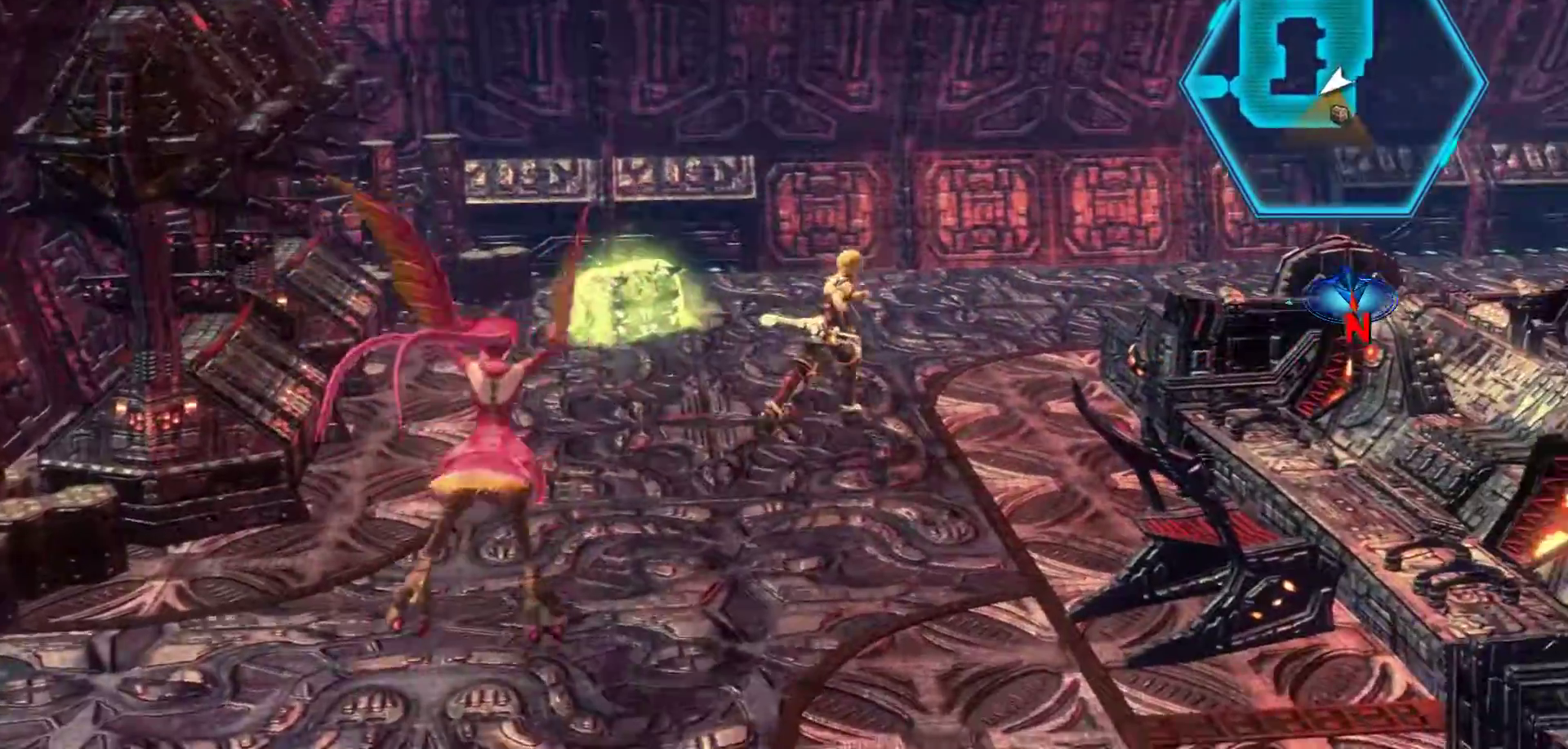
{"buttons": [], "left_stick": "up-right", "right_stick": "center", "events": []}
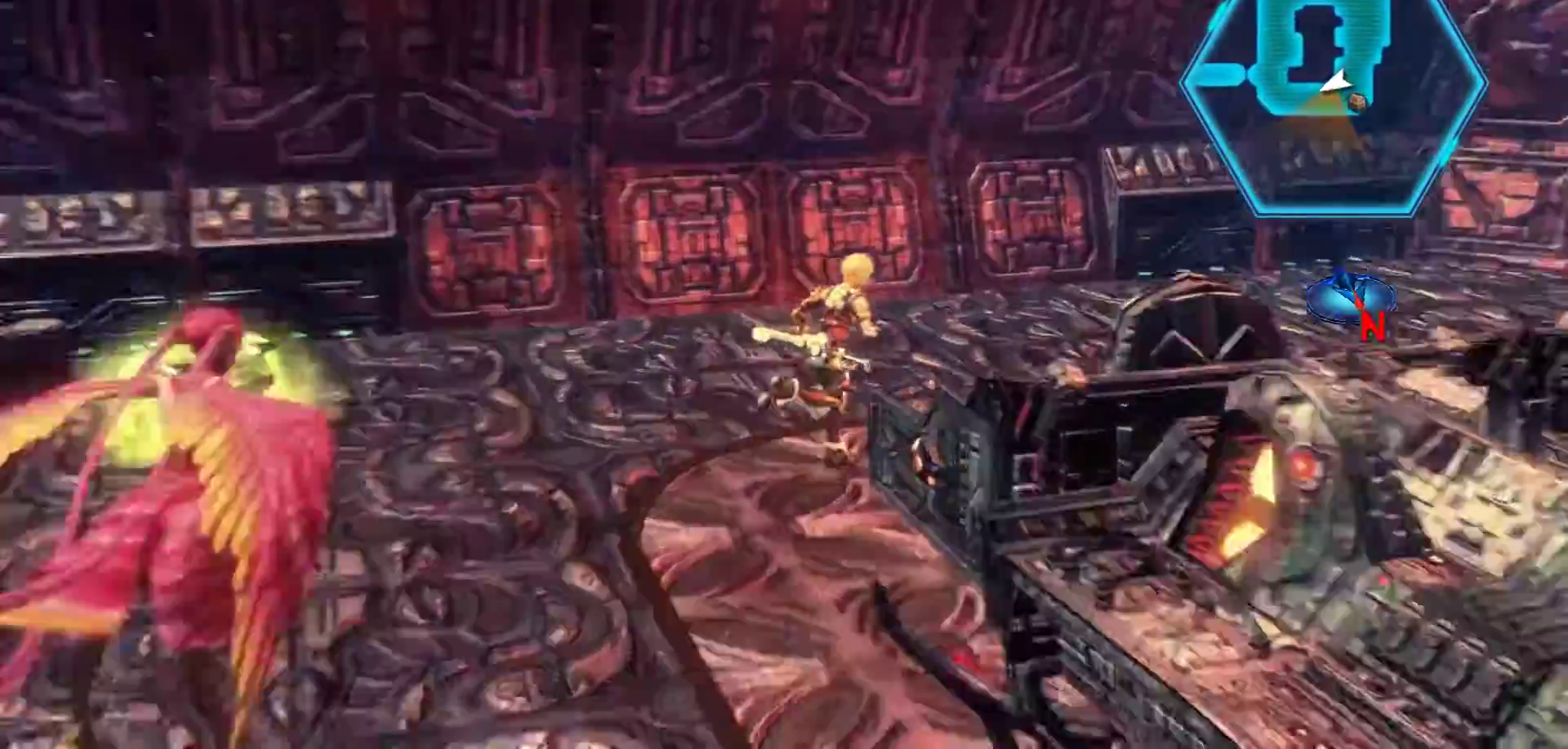
{"buttons": [], "left_stick": "up-right", "right_stick": "center", "events": []}
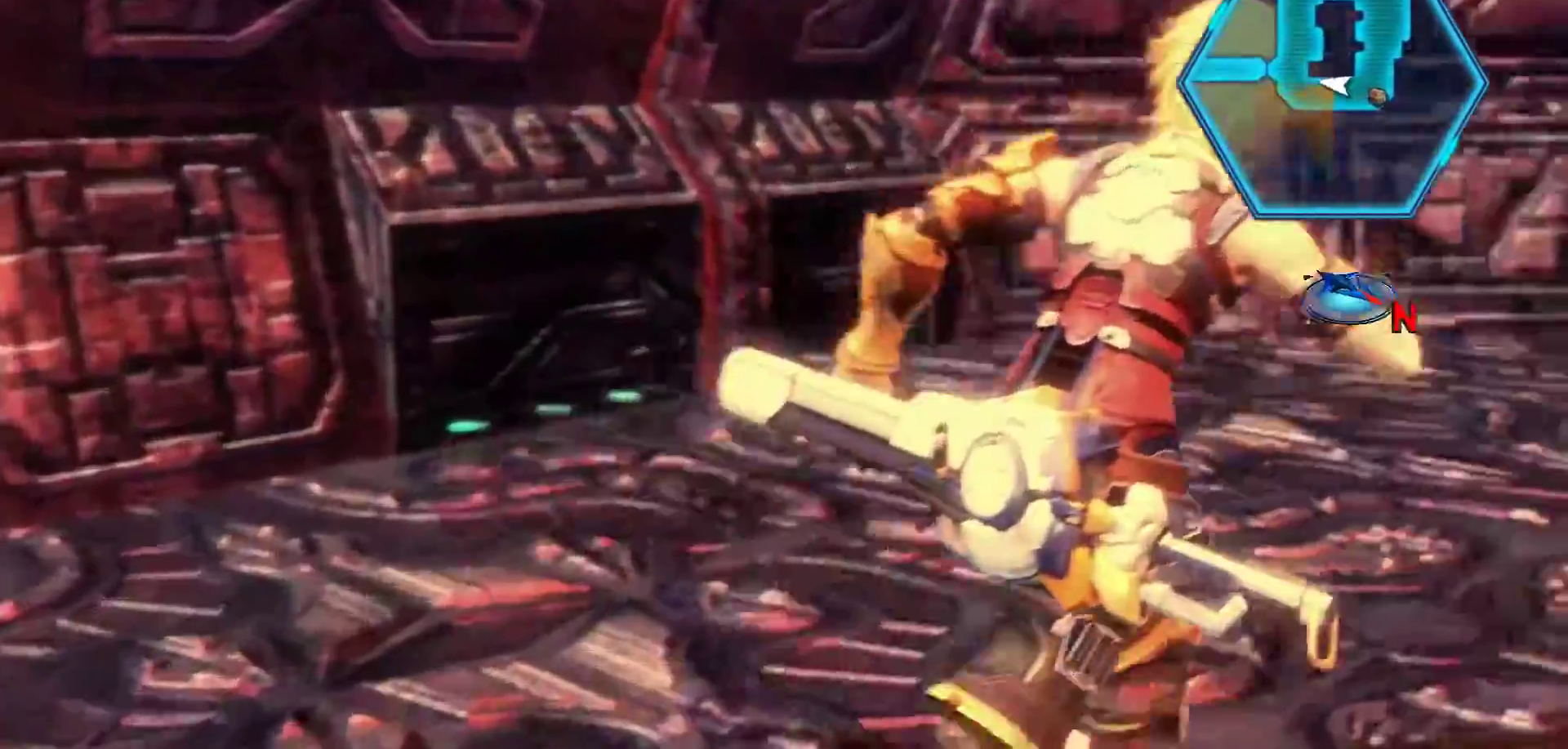
{"buttons": [], "left_stick": "up-right", "right_stick": "left", "events": [[133, "right_stick", "left"]]}
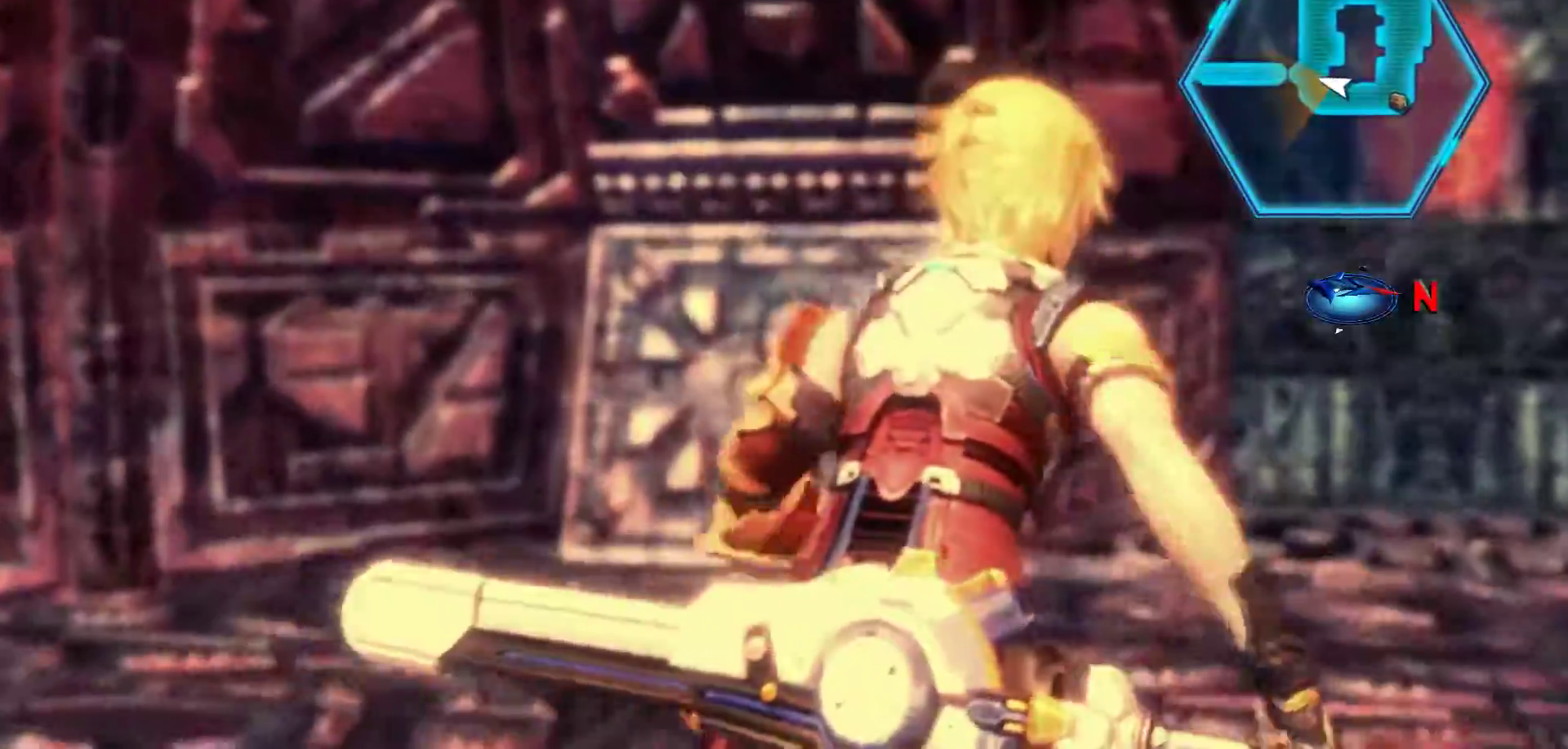
{"buttons": [], "left_stick": "up-right", "right_stick": "center", "events": [[183, "right_stick", "center"]]}
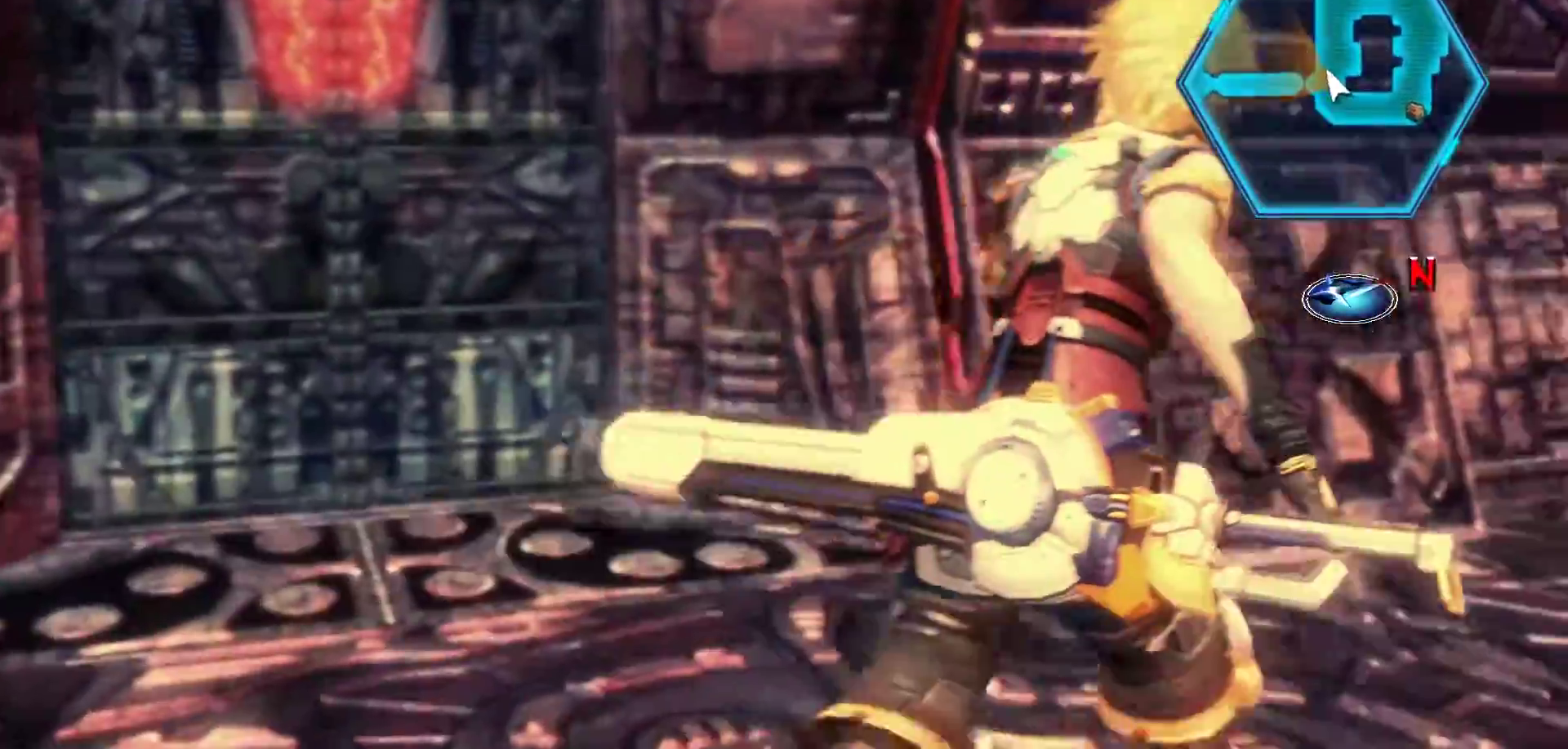
{"buttons": [], "left_stick": "up-left", "right_stick": "center", "events": [[133, "left_stick", "up-left"]]}
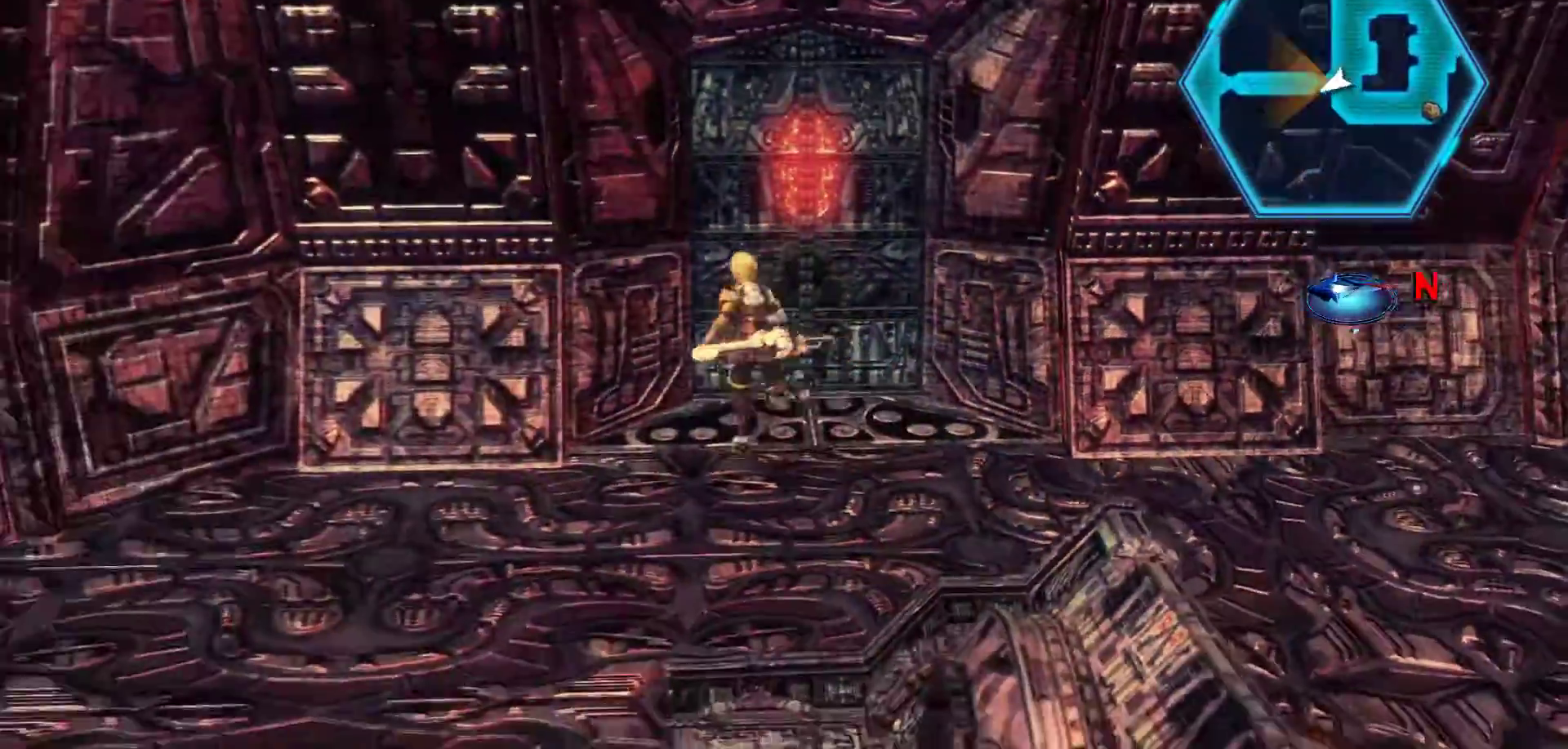
{"buttons": [], "left_stick": "up", "right_stick": "center", "events": [[67, "left_stick", "up"], [283, "A", "down"], [467, "A", "up"], [483, "A", "down"], [500, "A", "up"]]}
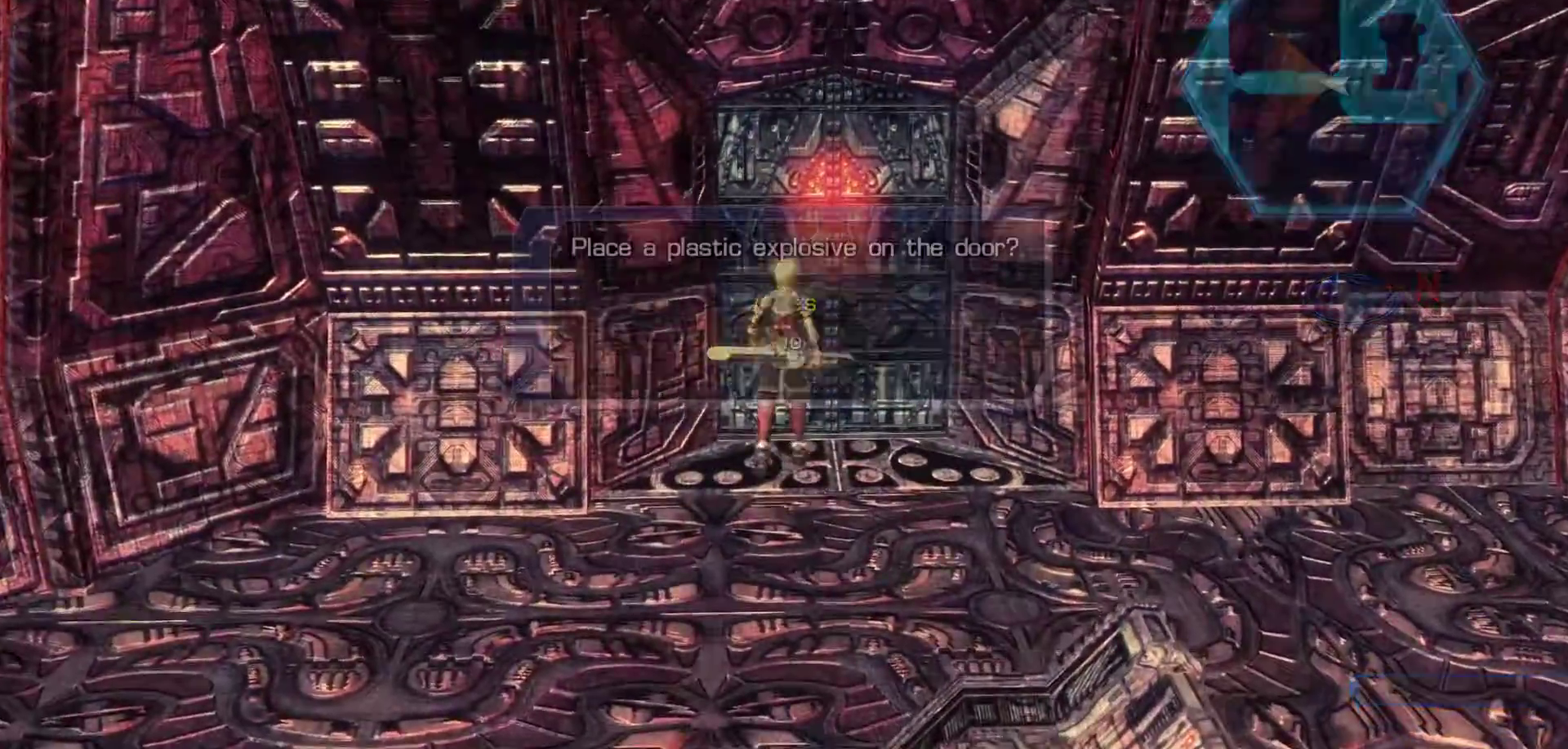
{"buttons": [], "left_stick": "down-right", "right_stick": "center", "events": [[200, "left_stick", "up-right"], [367, "left_stick", "right"], [483, "left_stick", "down-right"]]}
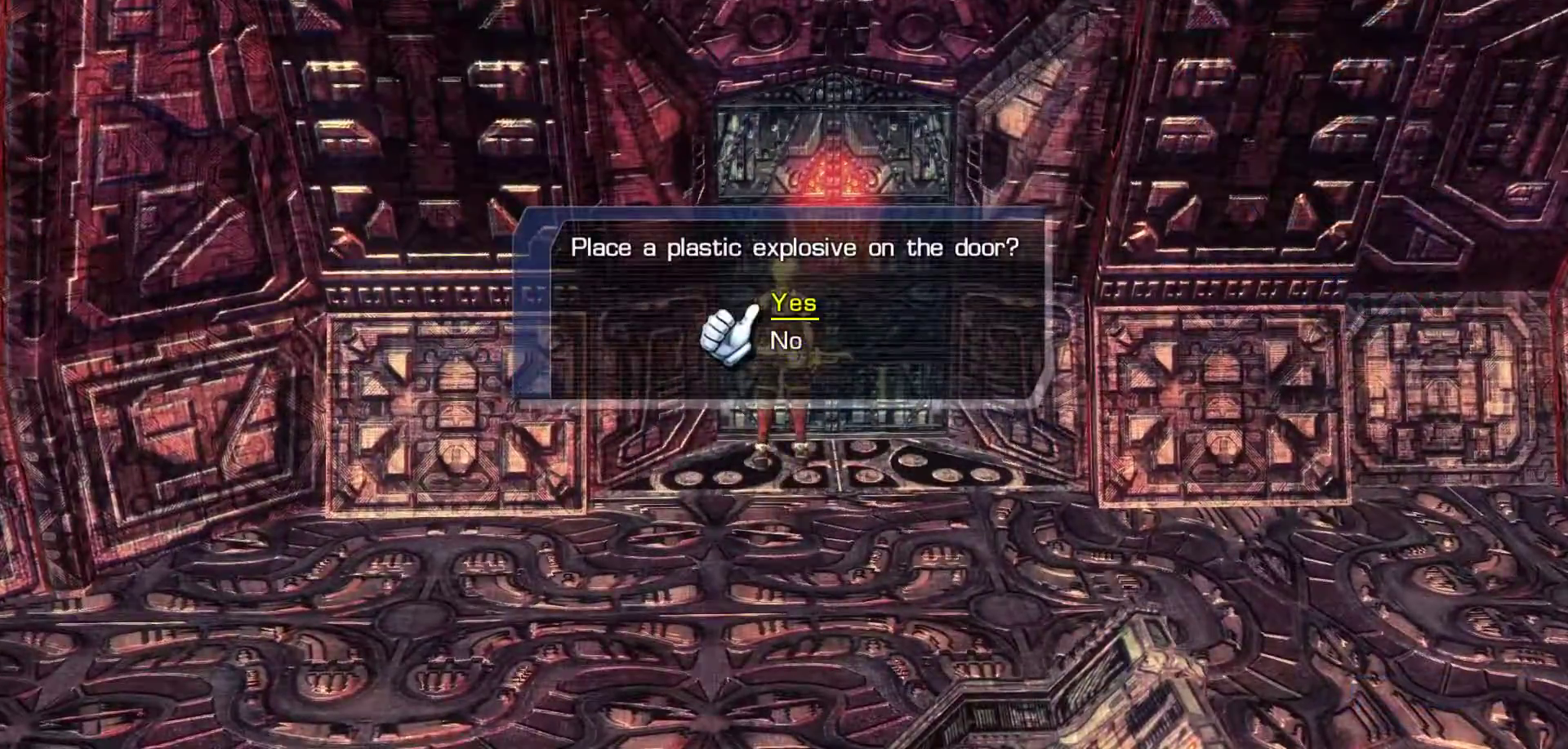
{"buttons": [], "left_stick": "down-right", "right_stick": "center", "events": [[183, "B", "down"], [367, "B", "up"]]}
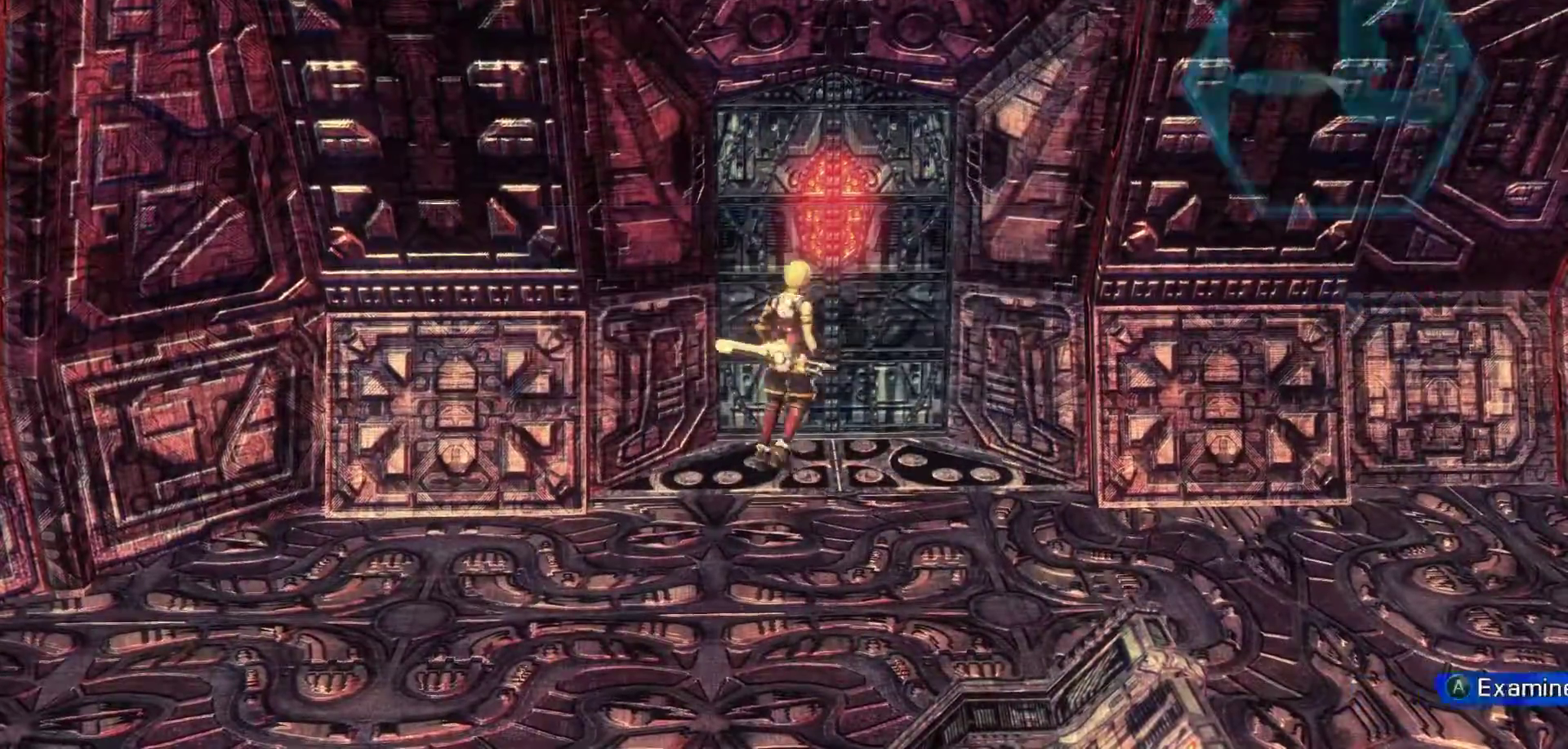
{"buttons": [], "left_stick": "down-right", "right_stick": "center", "events": []}
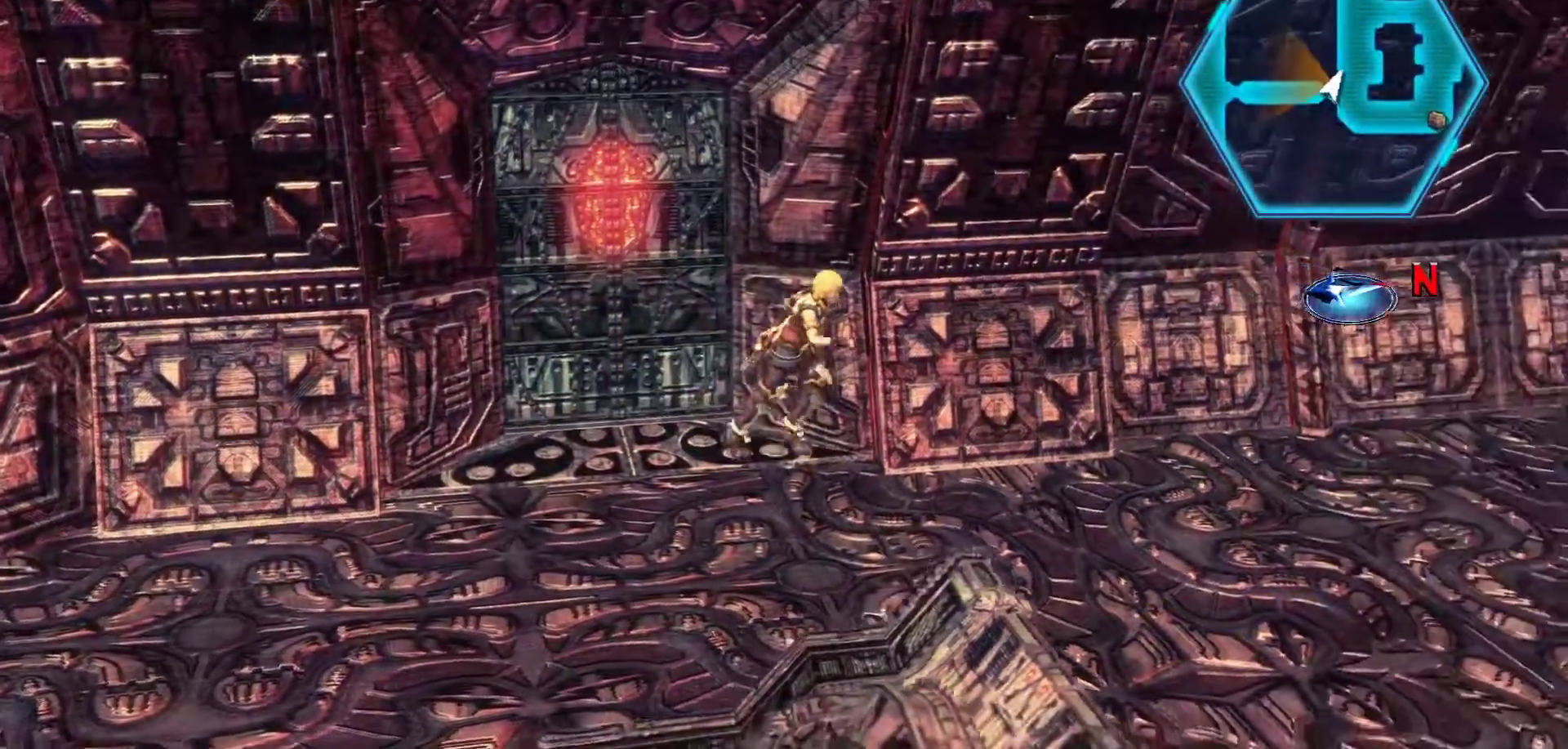
{"buttons": [], "left_stick": "right", "right_stick": "center", "events": [[33, "left_stick", "right"]]}
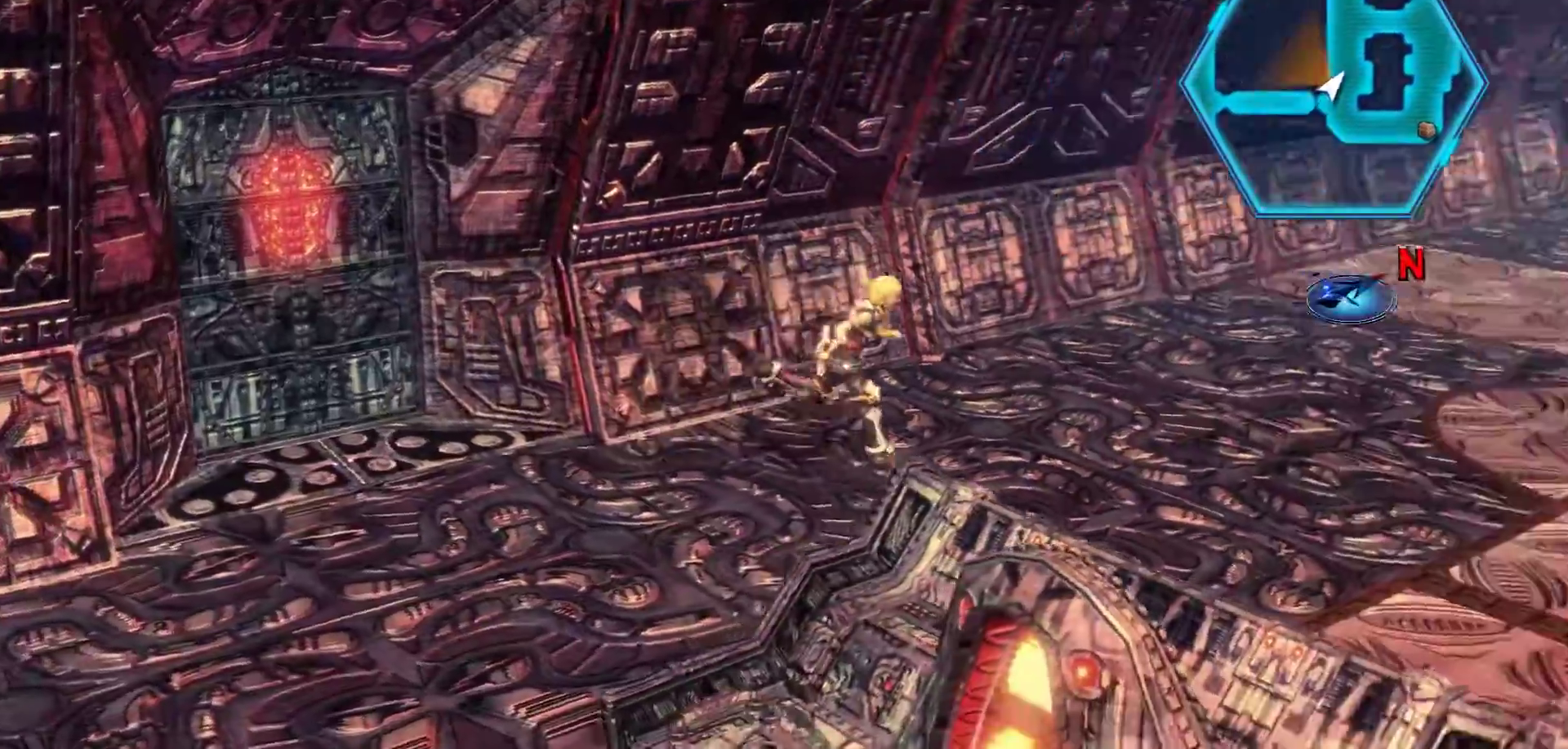
{"buttons": [], "left_stick": "right", "right_stick": "center", "events": []}
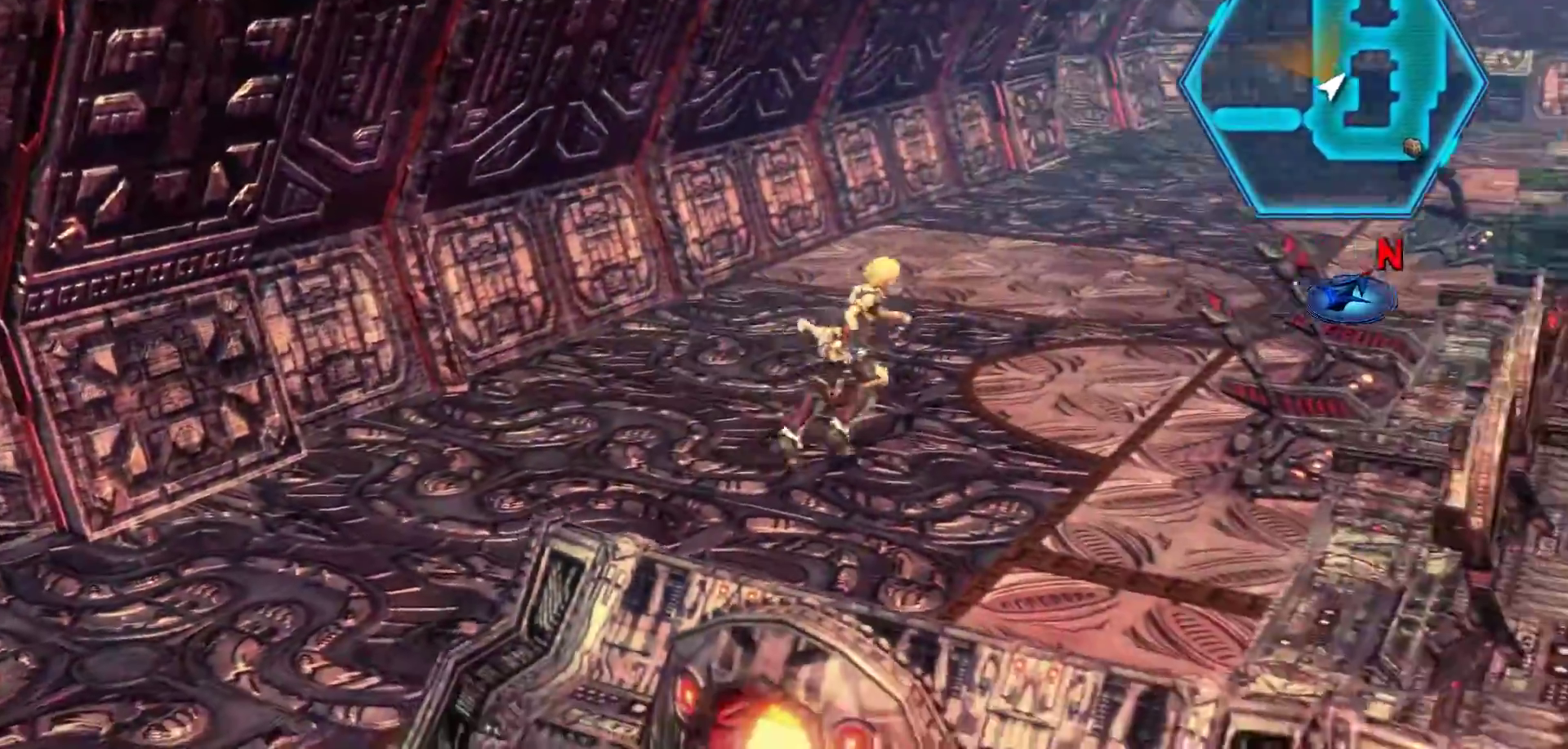
{"buttons": [], "left_stick": "up-right", "right_stick": "center", "events": [[17, "left_stick", "up-right"]]}
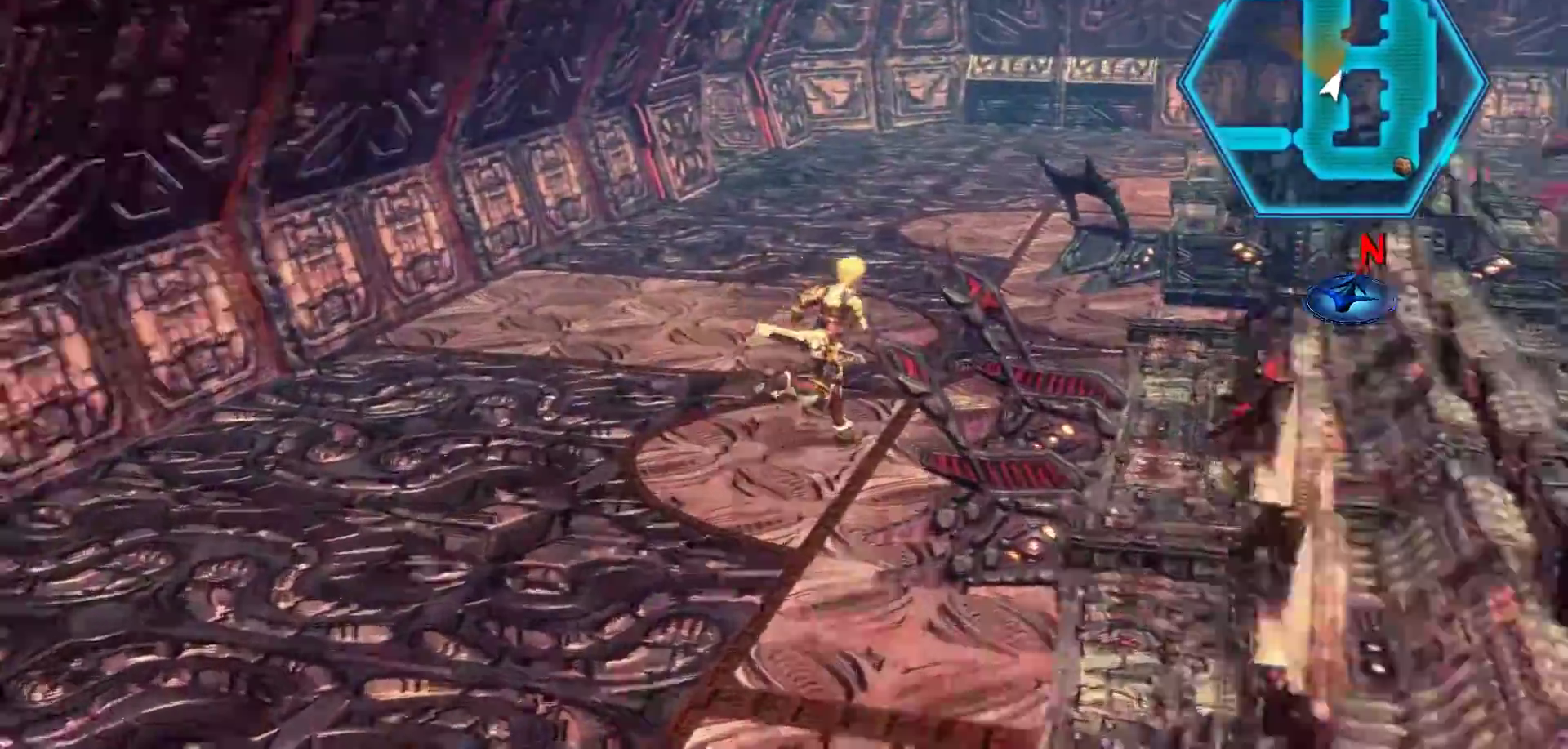
{"buttons": [], "left_stick": "up", "right_stick": "center", "events": [[133, "left_stick", "up"]]}
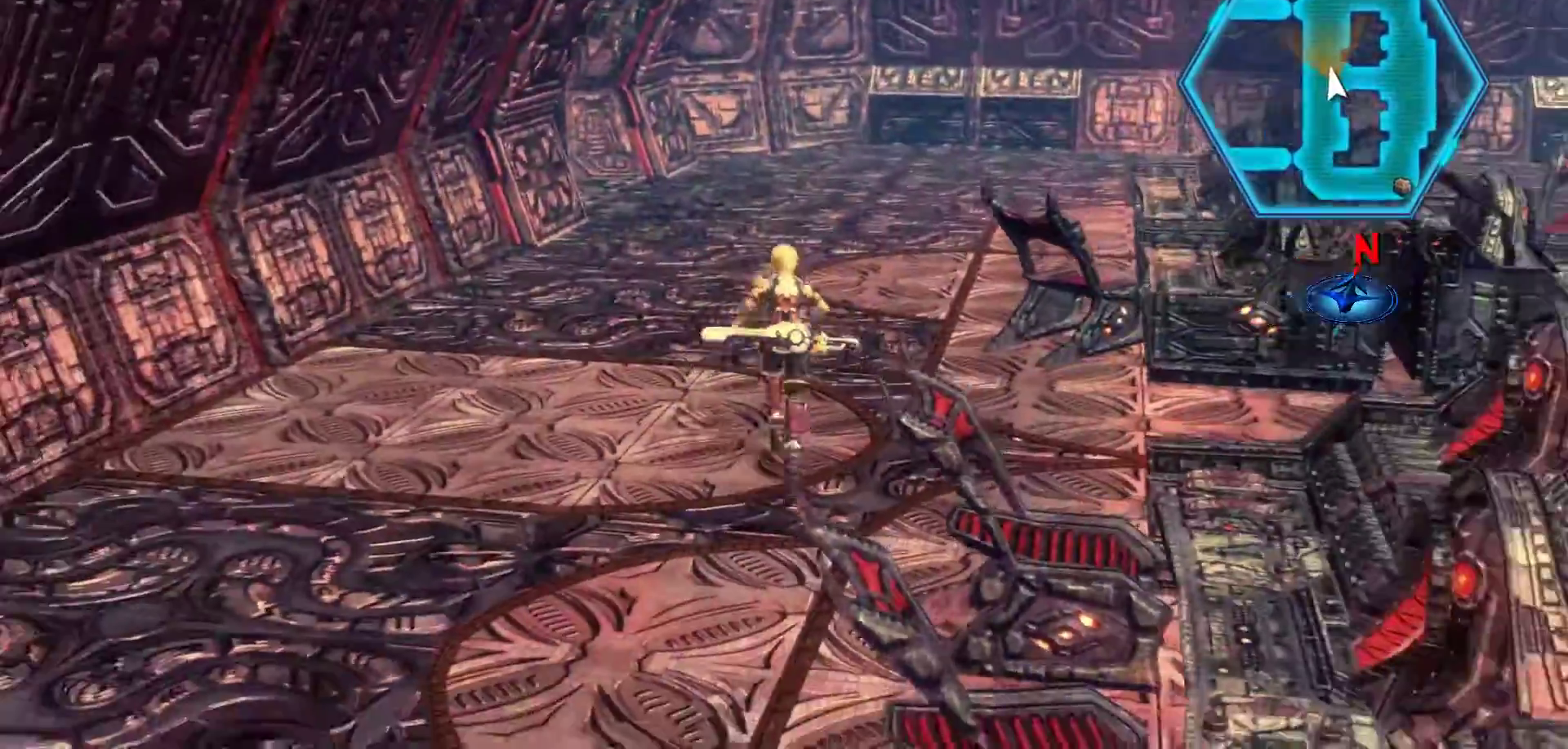
{"buttons": [], "left_stick": "up", "right_stick": "center", "events": []}
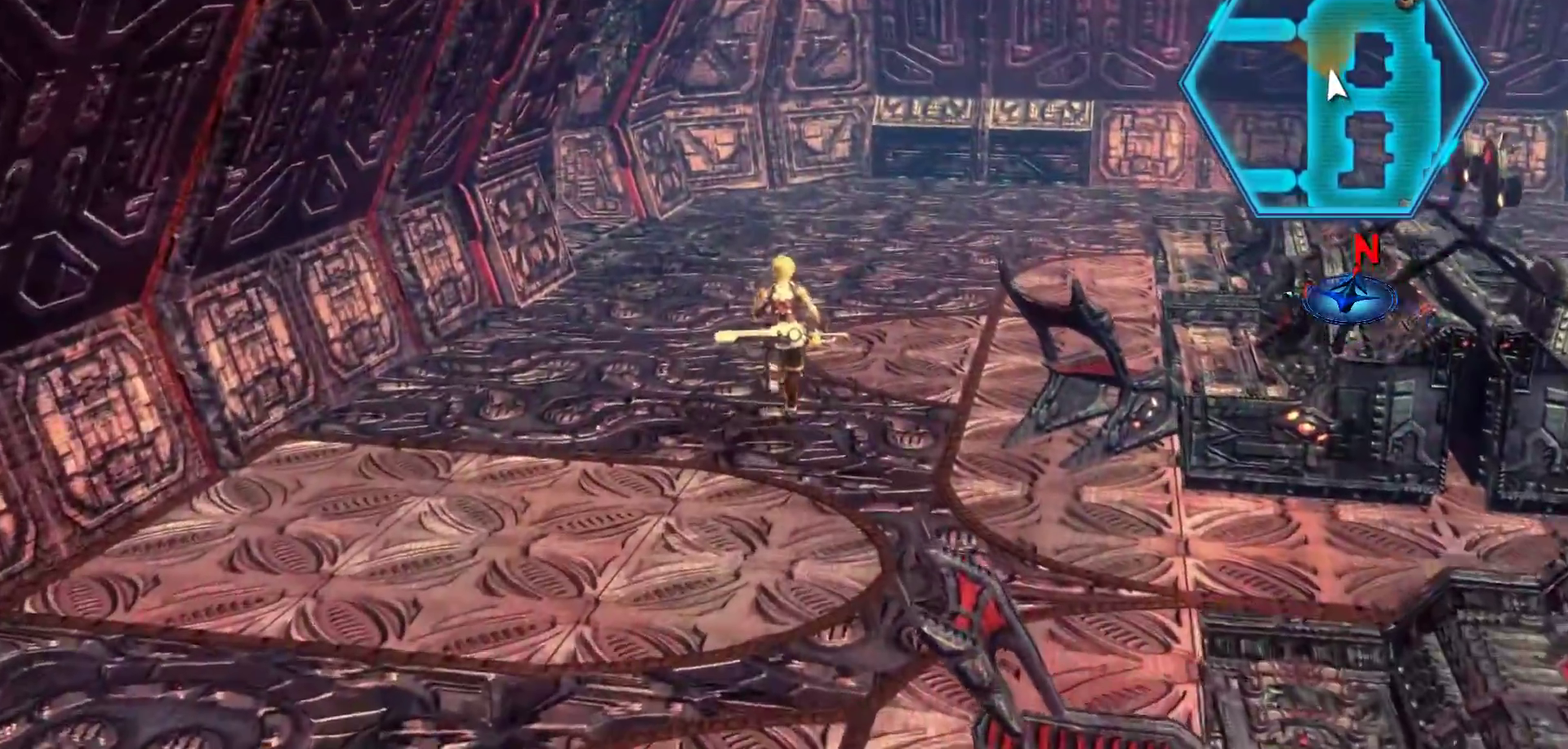
{"buttons": [], "left_stick": "up", "right_stick": "right", "events": [[300, "right_stick", "right"]]}
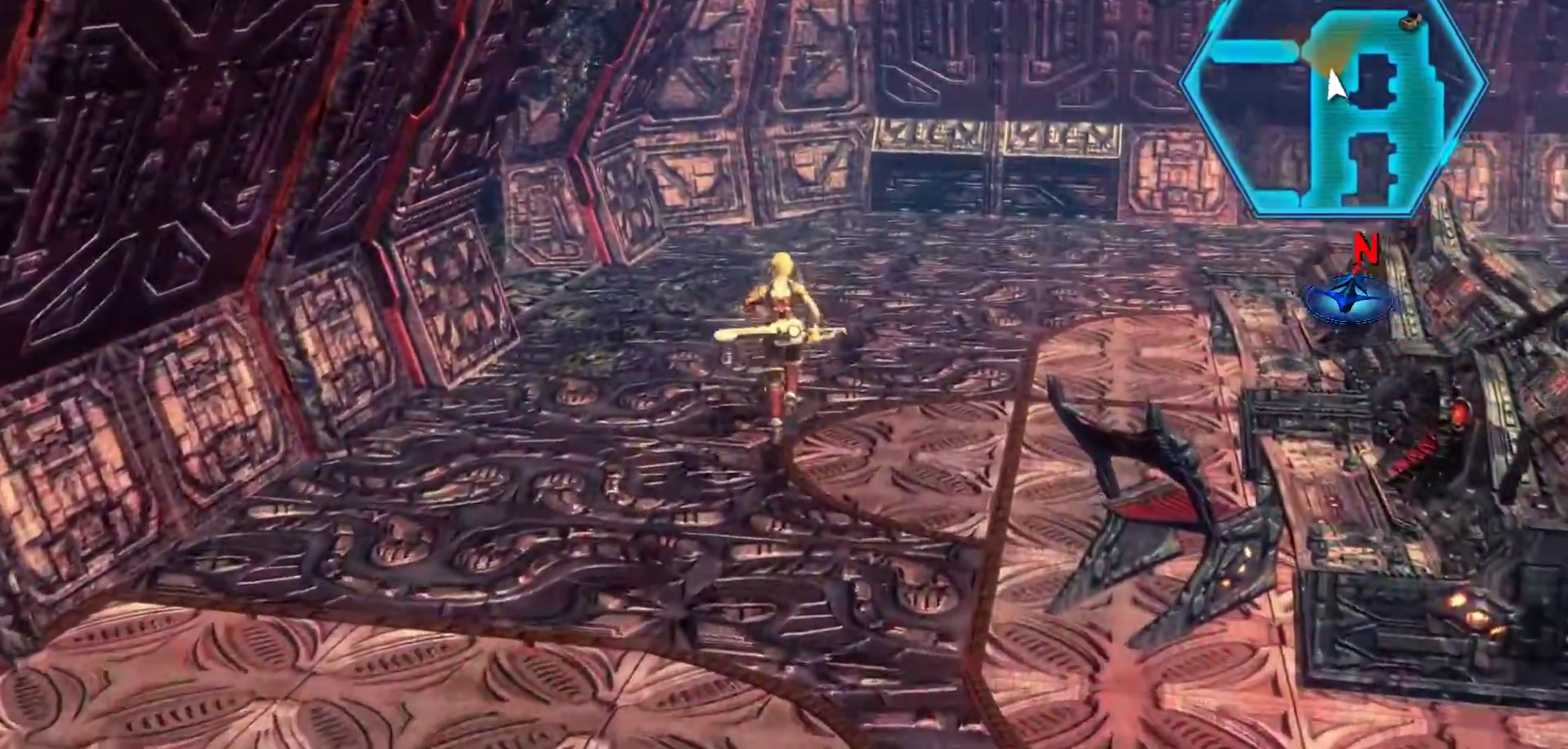
{"buttons": [], "left_stick": "up", "right_stick": "right", "events": []}
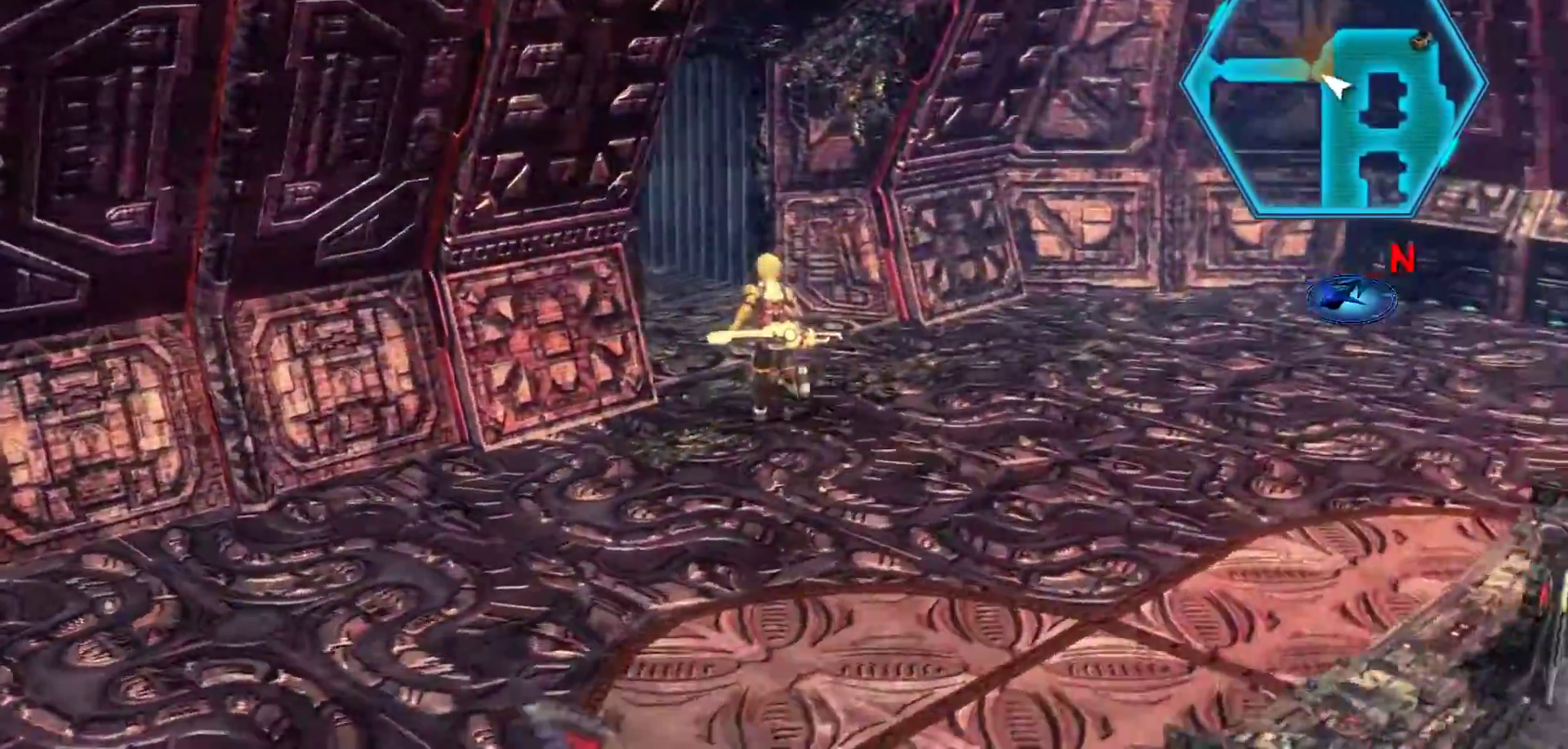
{"buttons": [], "left_stick": "up-right", "right_stick": "right", "events": [[283, "left_stick", "up-right"]]}
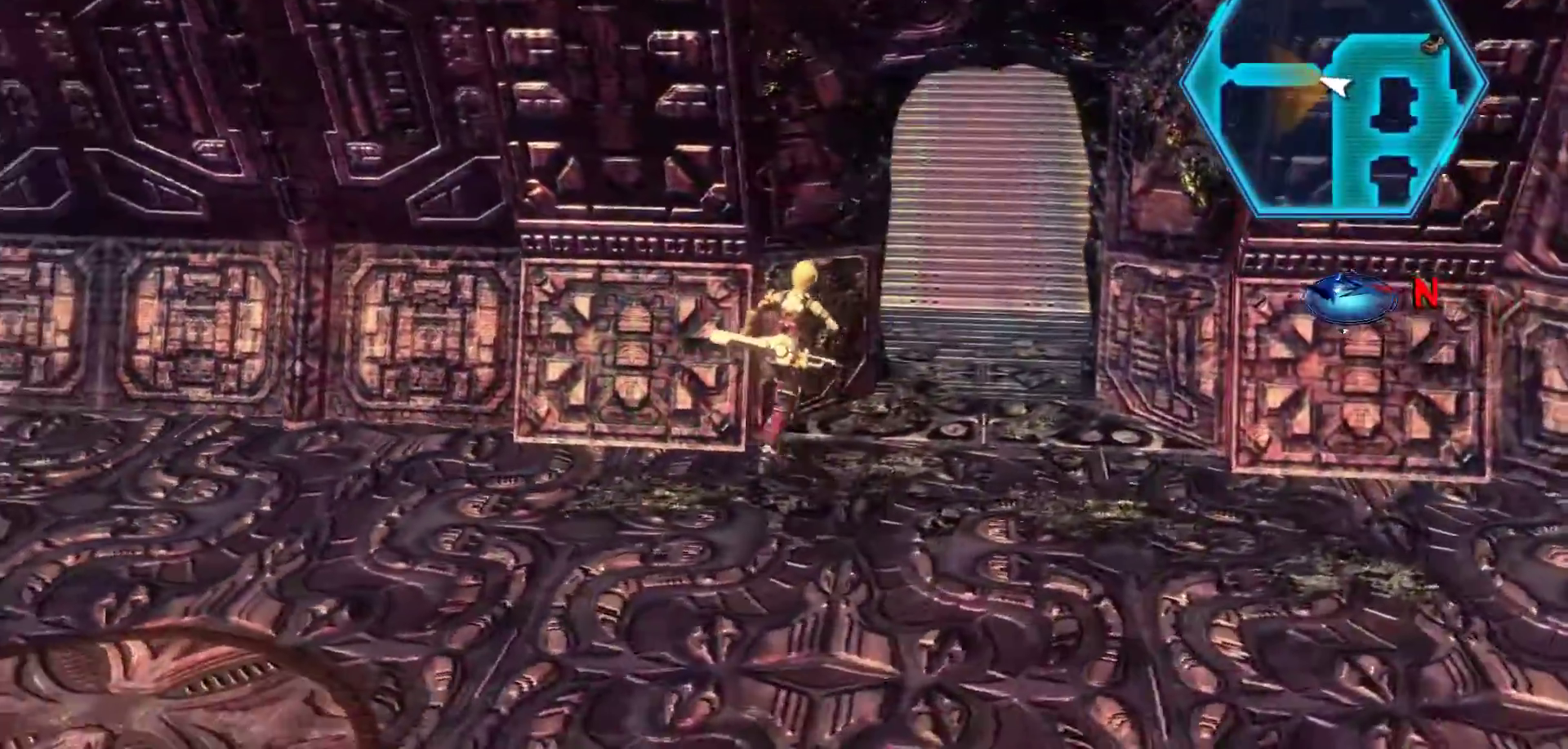
{"buttons": [], "left_stick": "up-right", "right_stick": "center", "events": [[33, "right_stick", "center"]]}